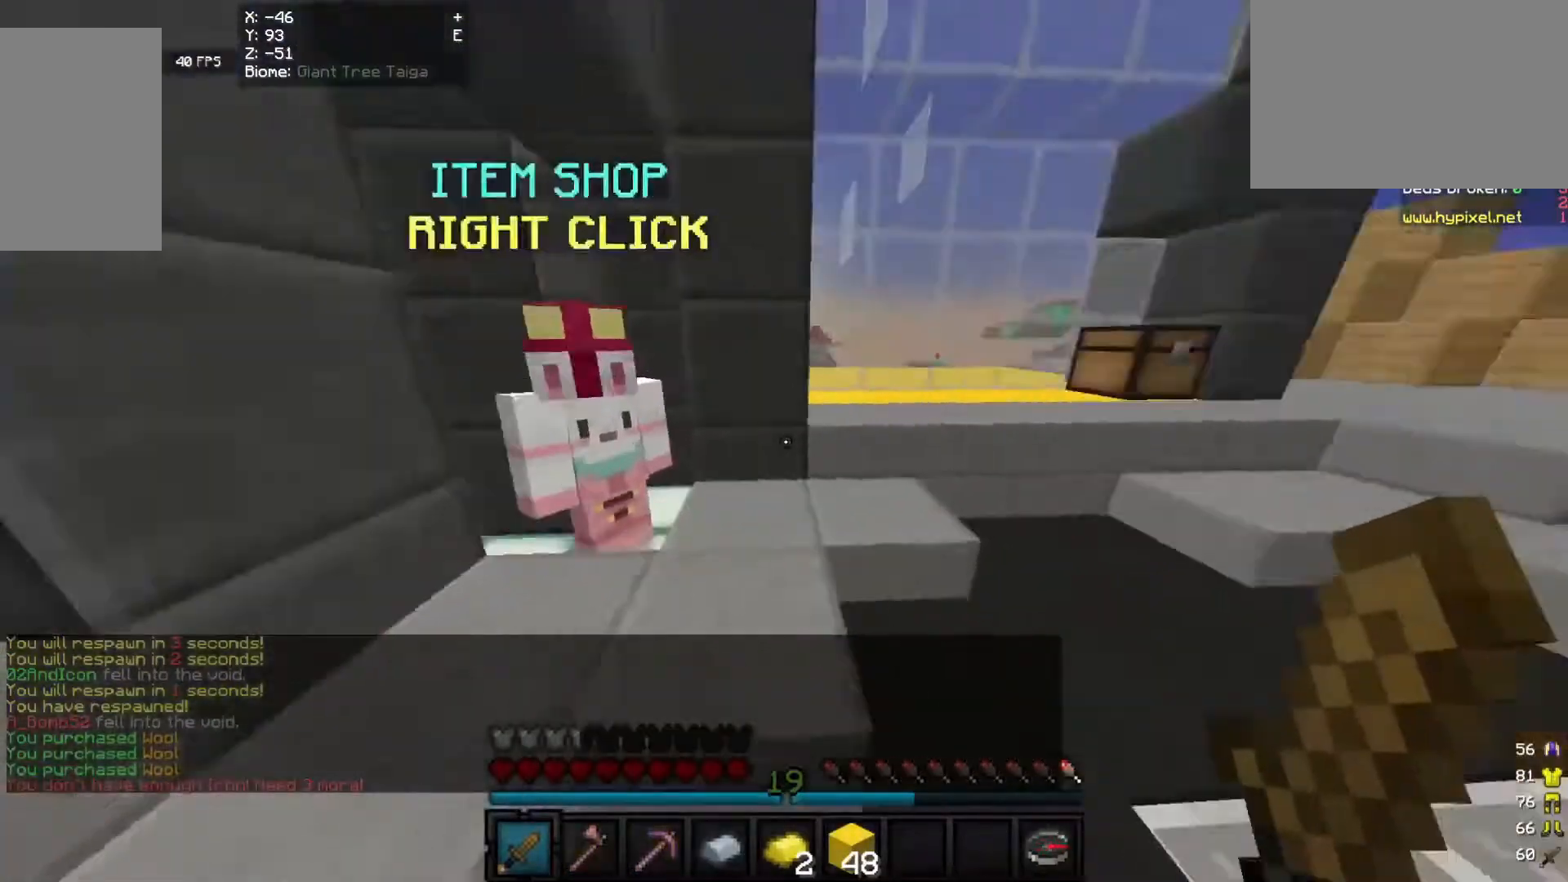
Gameplay with keyboard and mouse; each line is a JSON object with the keys and mouse buttons held at the frame after it. "events" lists presses ("down") and releases ("up") of "a", "d", "s", "w", "mouse_left" and "mouse_right" between this image and that frame as [ms after this image, input, new state], when the widget could be followed in between. "mouse_left", "mouse_right" = the "left", "right" buttons of the "mouse" list. No other keys are recorded. Fast repeated clicks can show as one long hold. Mouse movement is not recorded.
{"keys": ["d", "w"], "mouse": [], "events": [[100, "a", "up"]]}
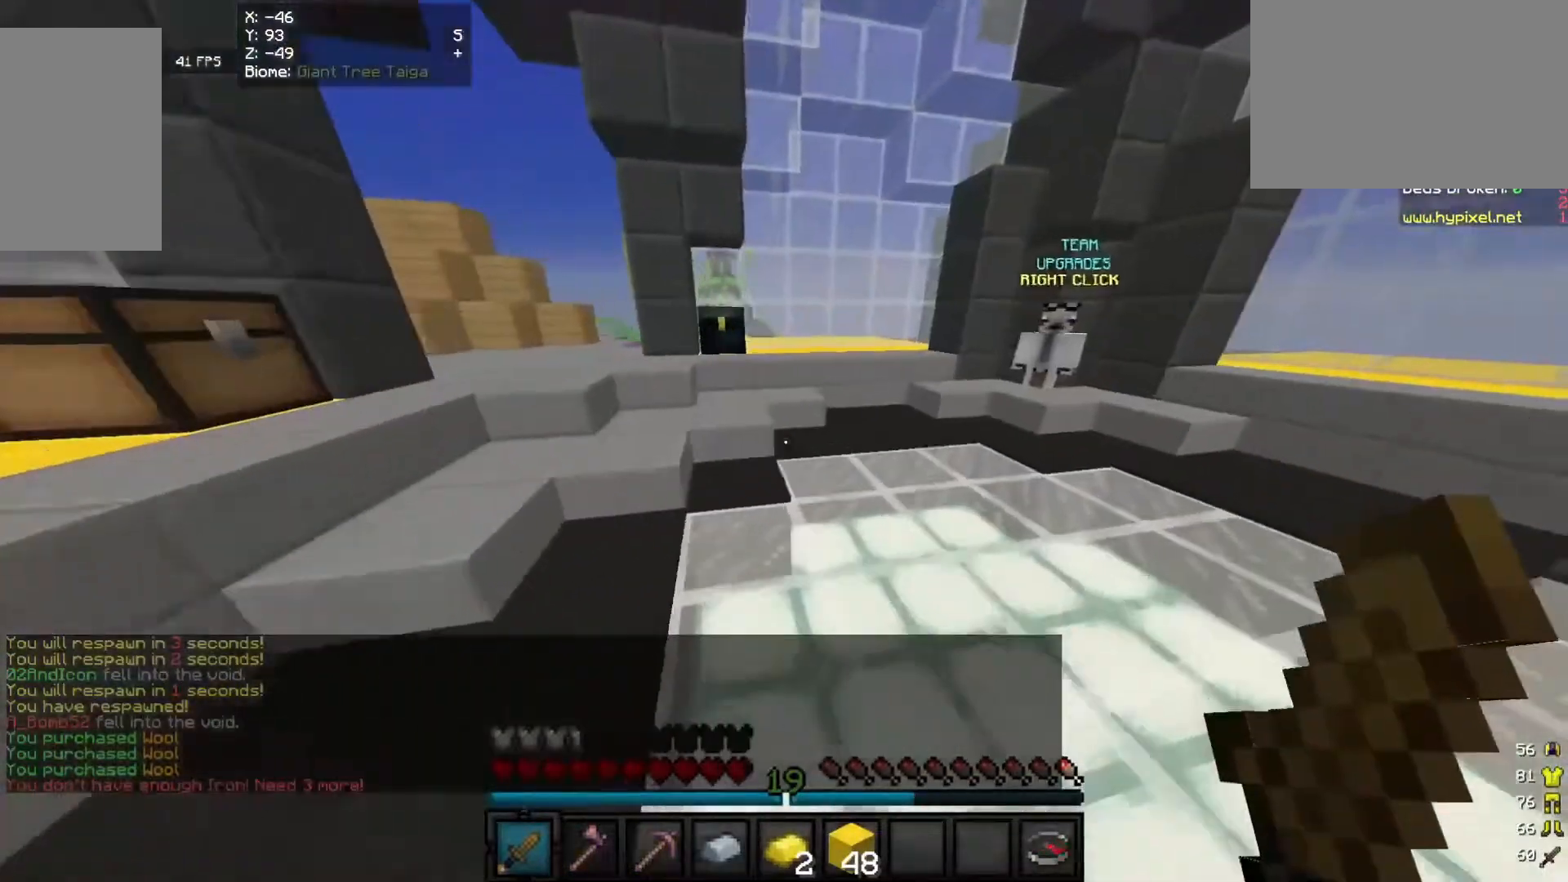
{"keys": ["d", "w"], "mouse": [], "events": []}
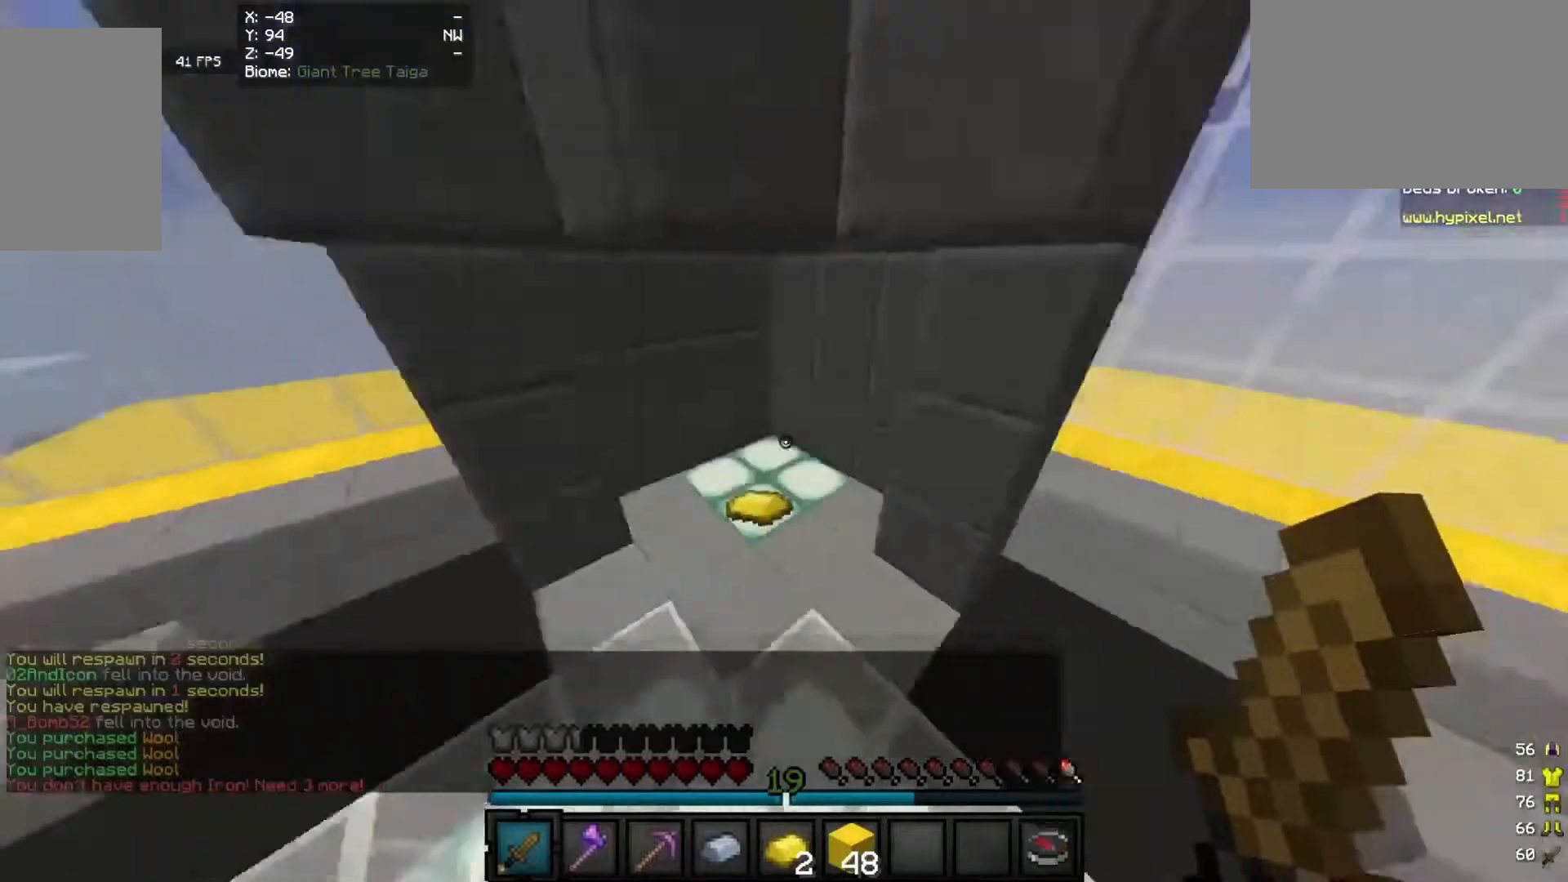
{"keys": ["w"], "mouse": [], "events": [[260, "d", "up"]]}
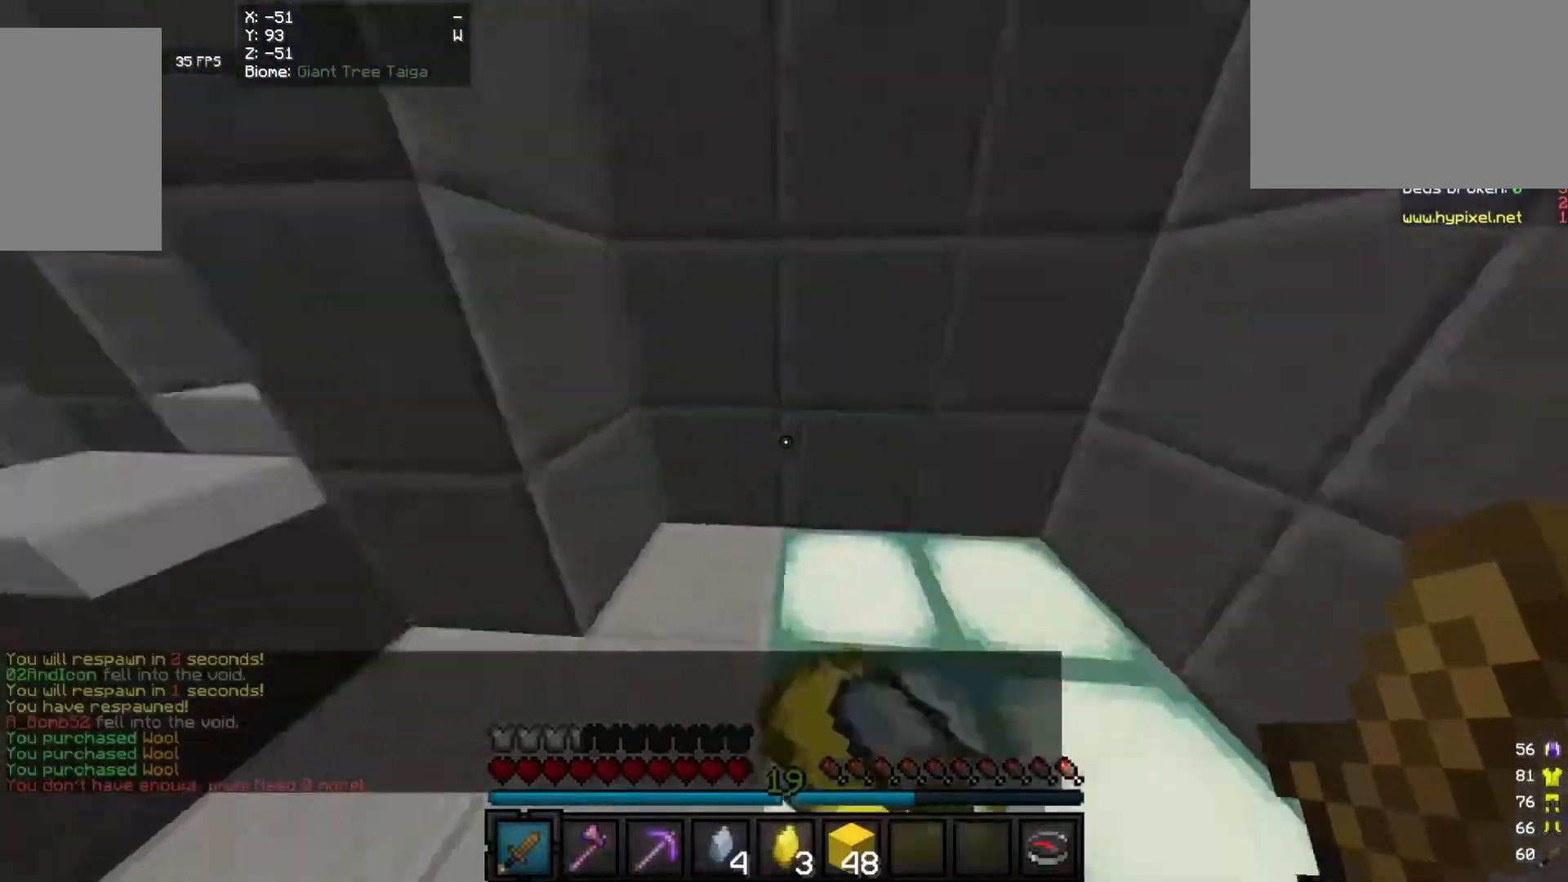
{"keys": ["a", "w"], "mouse": [], "events": [[60, "a", "down"]]}
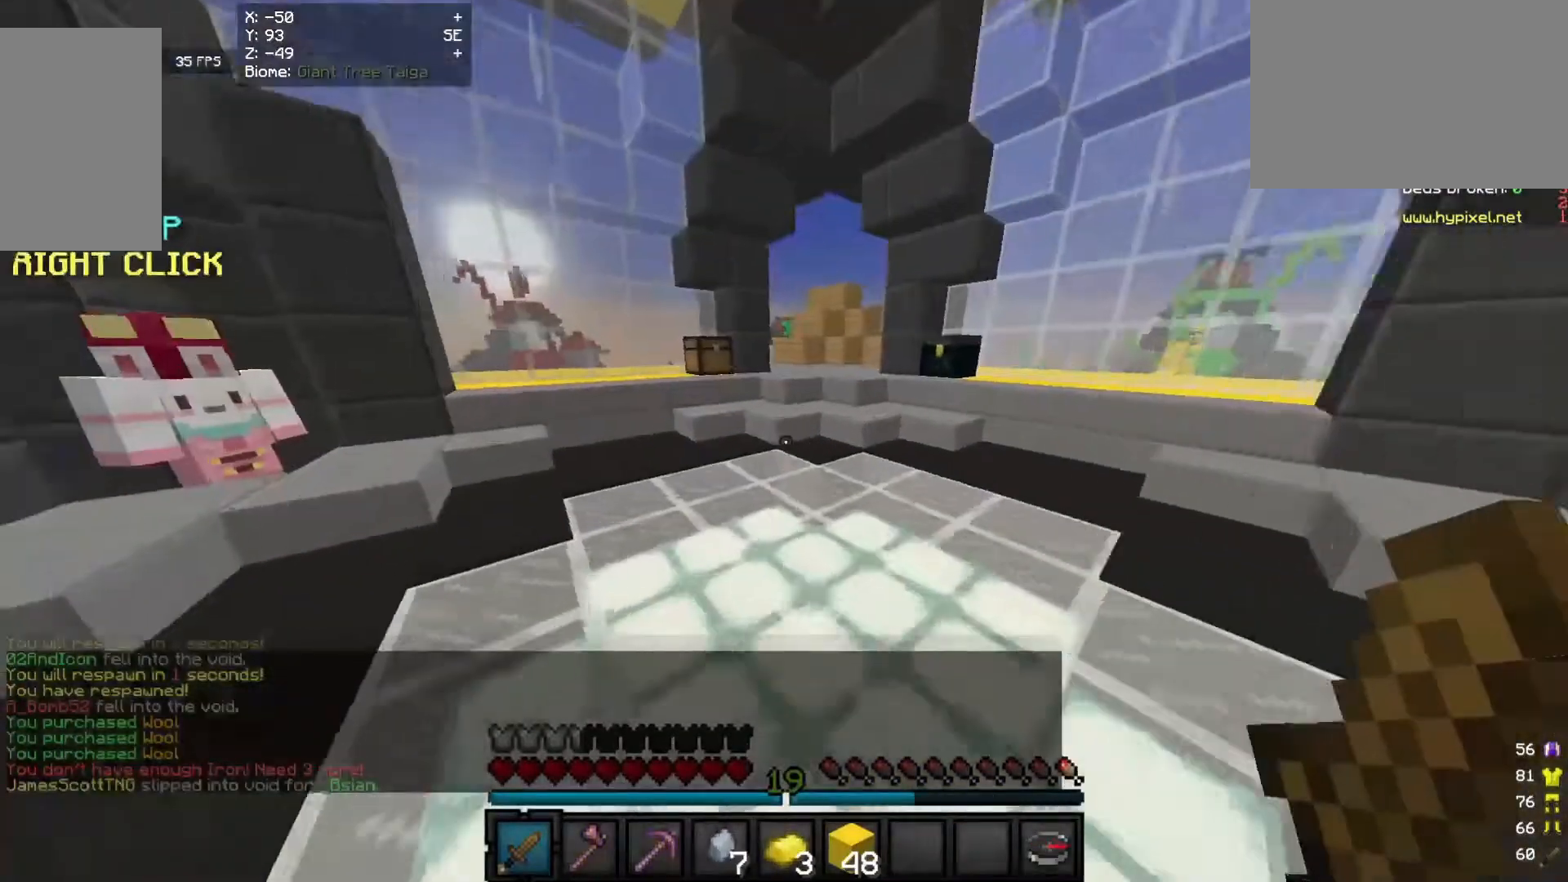
{"keys": ["w"], "mouse": [], "events": [[40, "a", "up"], [240, "a", "down"], [480, "a", "up"]]}
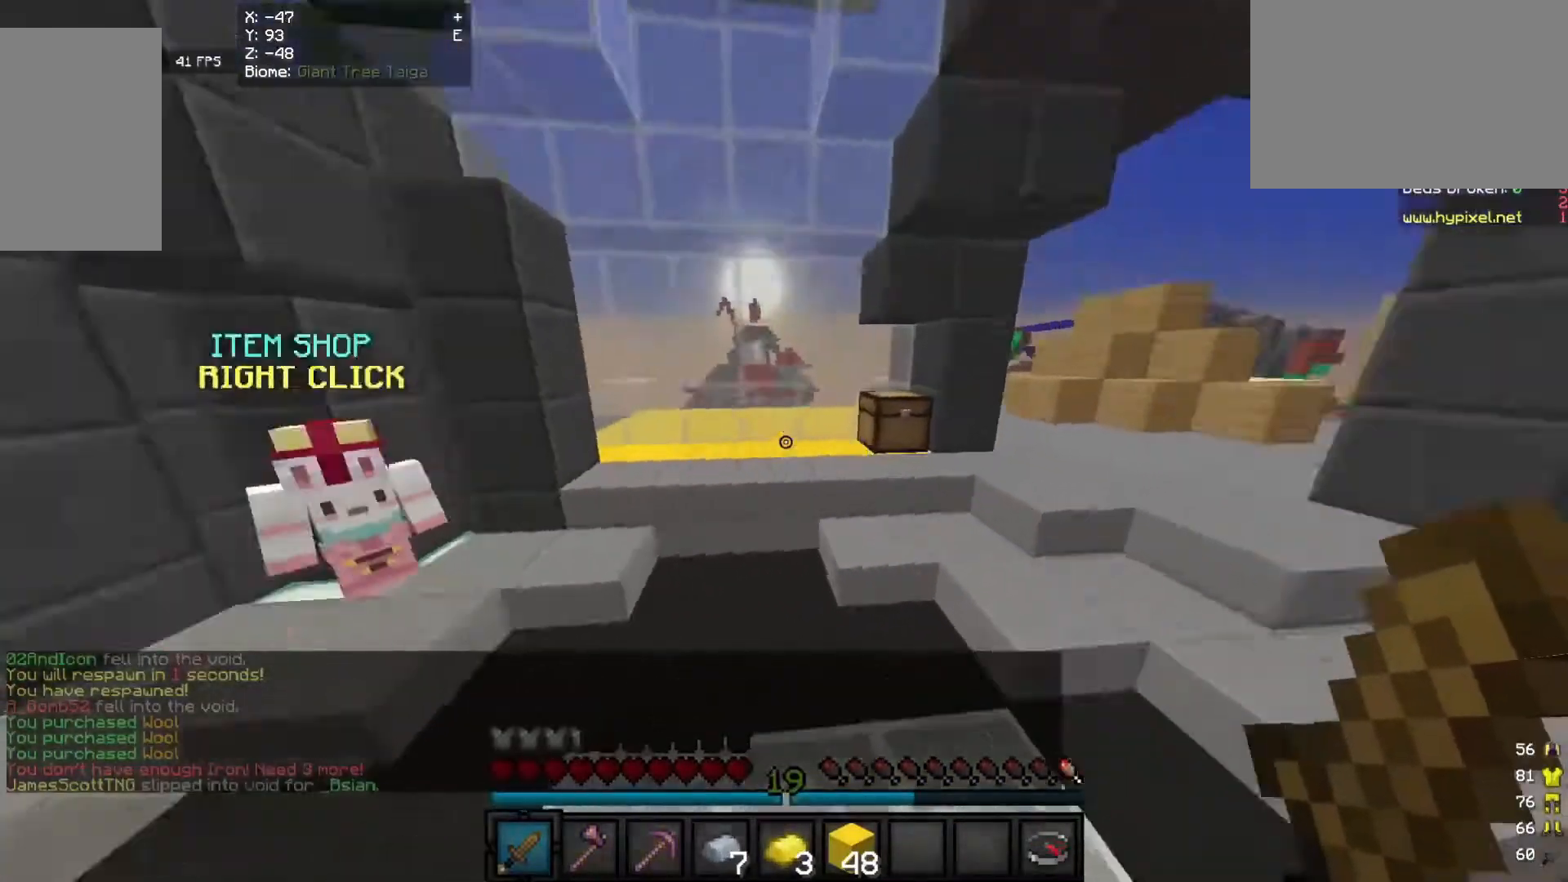
{"keys": ["a", "w"], "mouse": [], "events": [[60, "a", "down"]]}
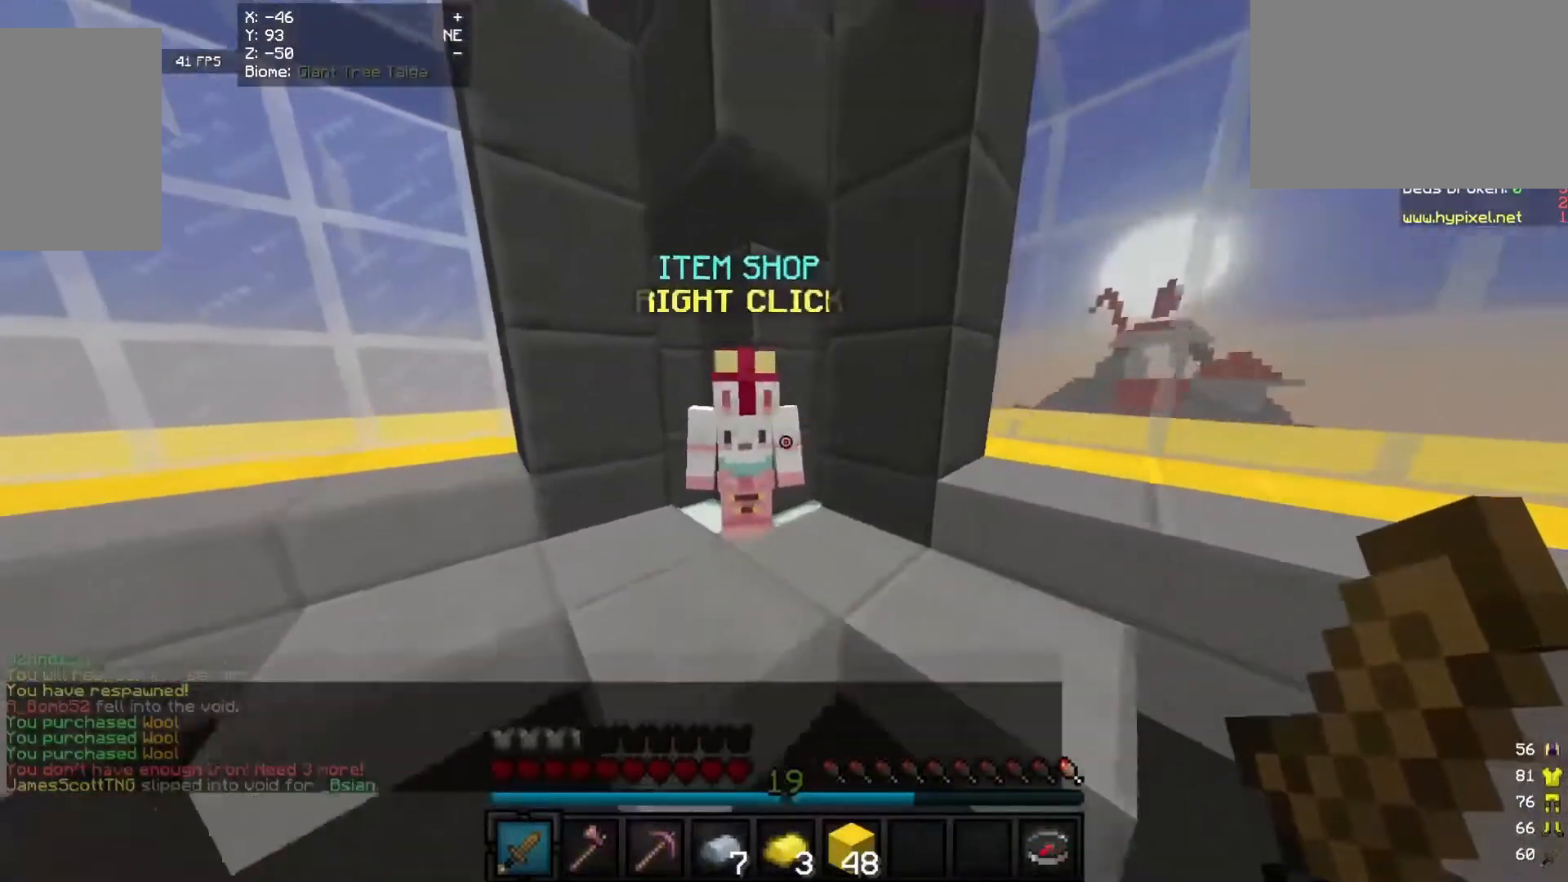
{"keys": [], "mouse": [], "events": [[60, "mouse_right", "down"], [180, "a", "up"], [260, "mouse_right", "up"], [260, "w", "up"]]}
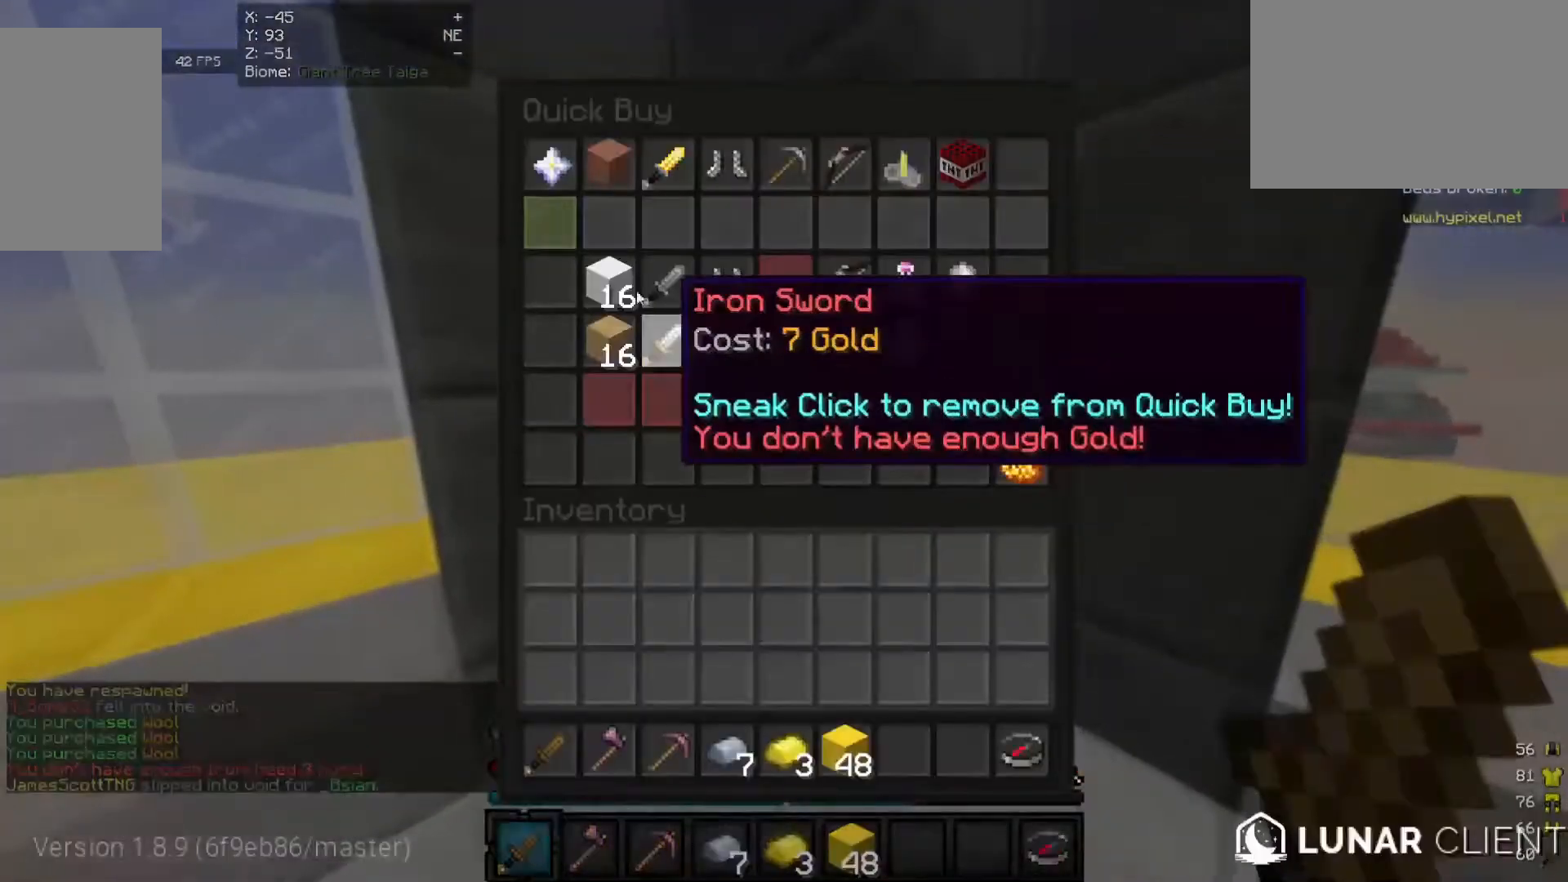
{"keys": [], "mouse": [], "events": []}
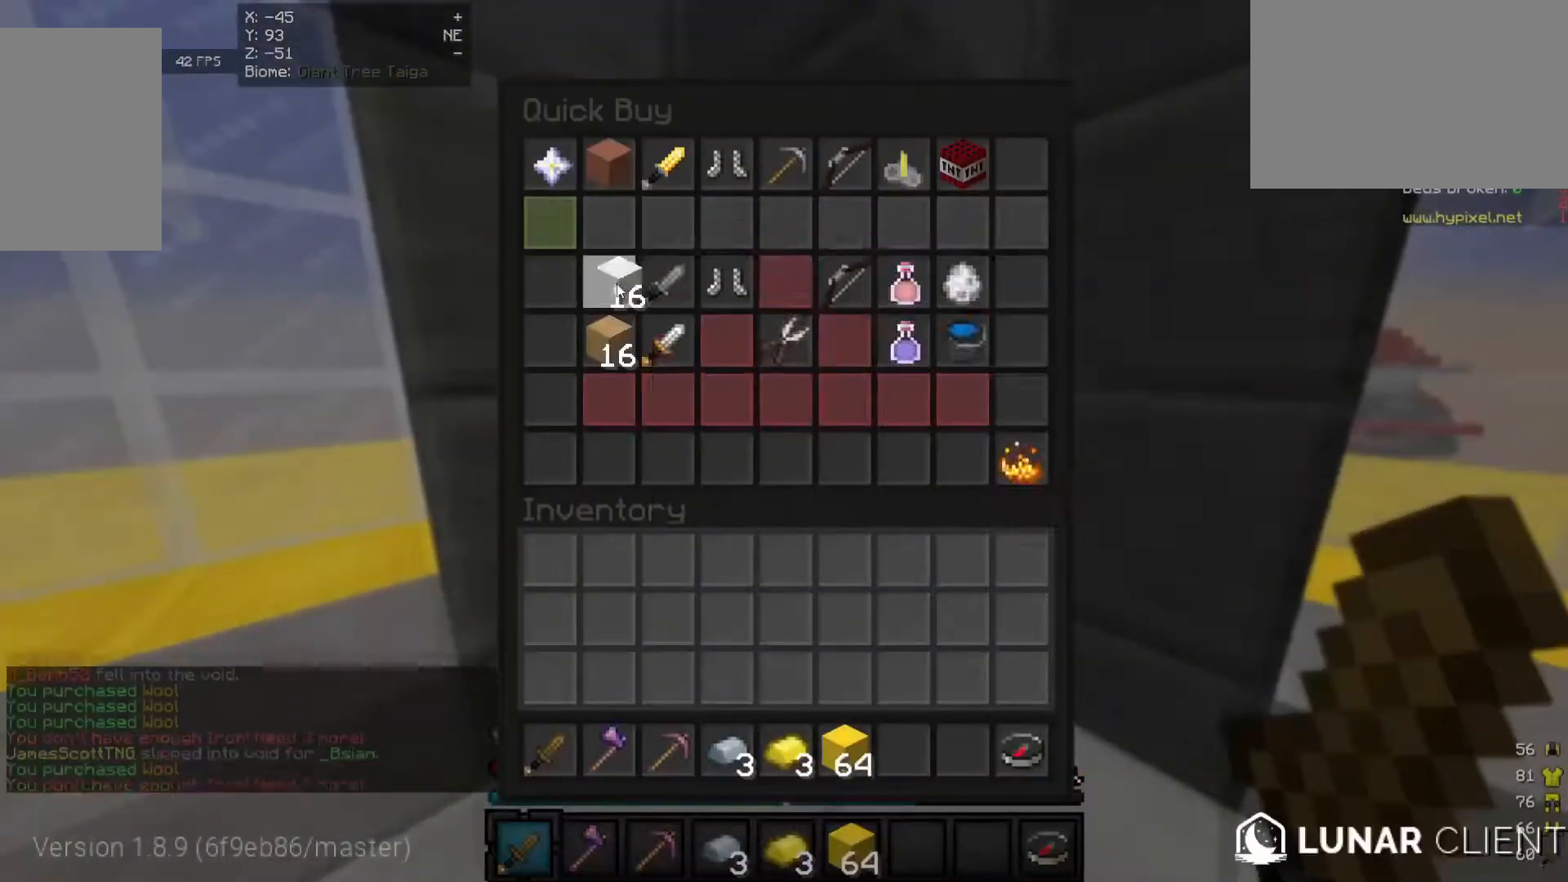
{"keys": ["w"], "mouse": [], "events": [[240, "w", "down"], [260, "d", "down"], [460, "d", "up"]]}
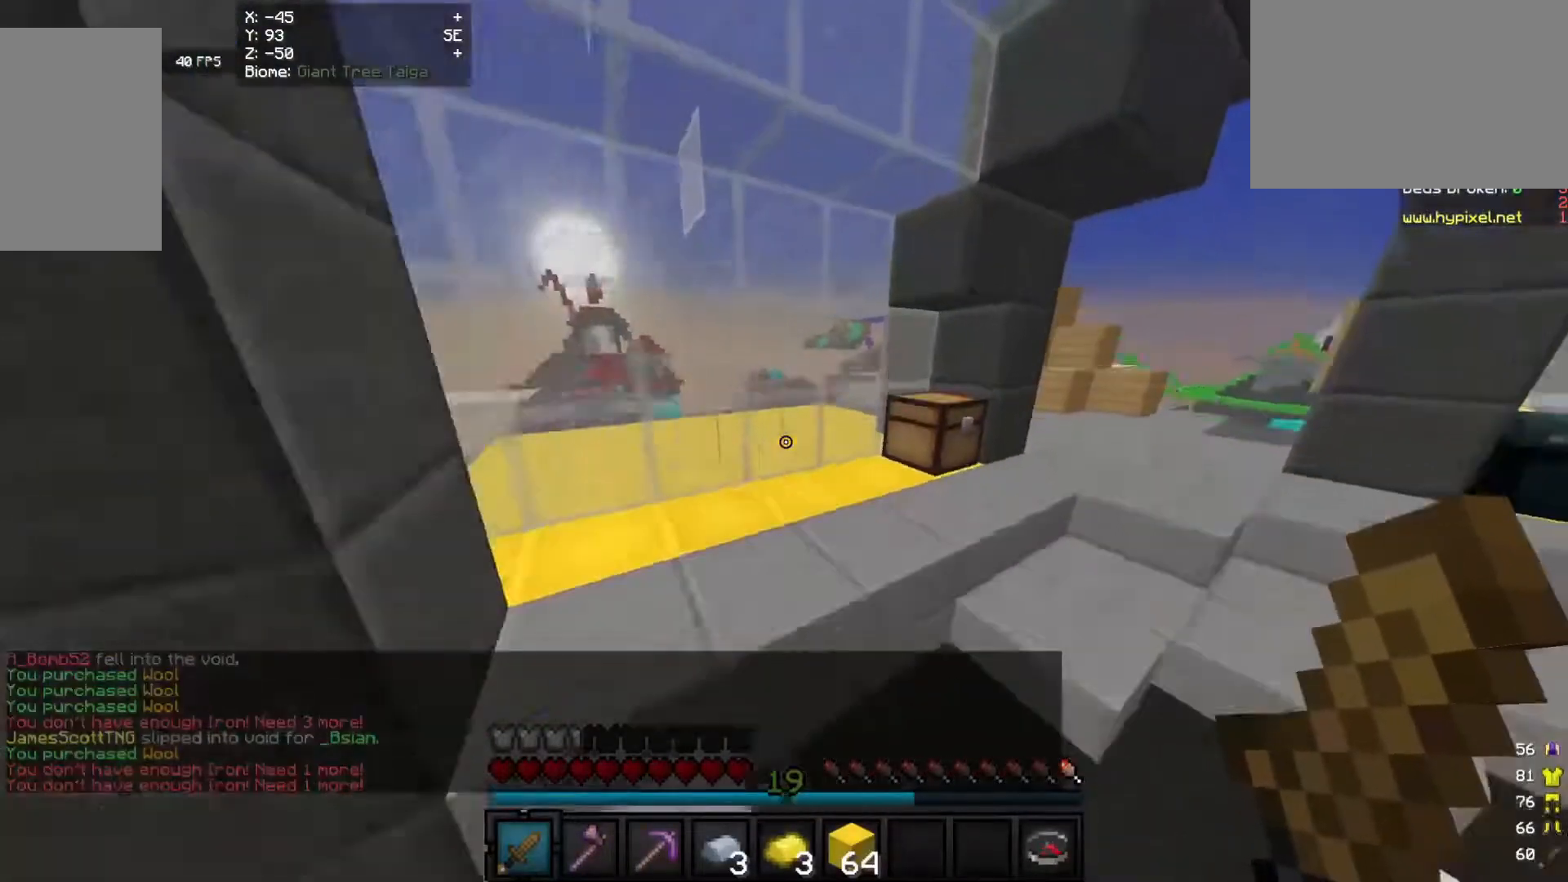
{"keys": [], "mouse": ["right"], "events": [[160, "d", "down"], [380, "d", "up"], [380, "mouse_right", "down"], [380, "w", "up"]]}
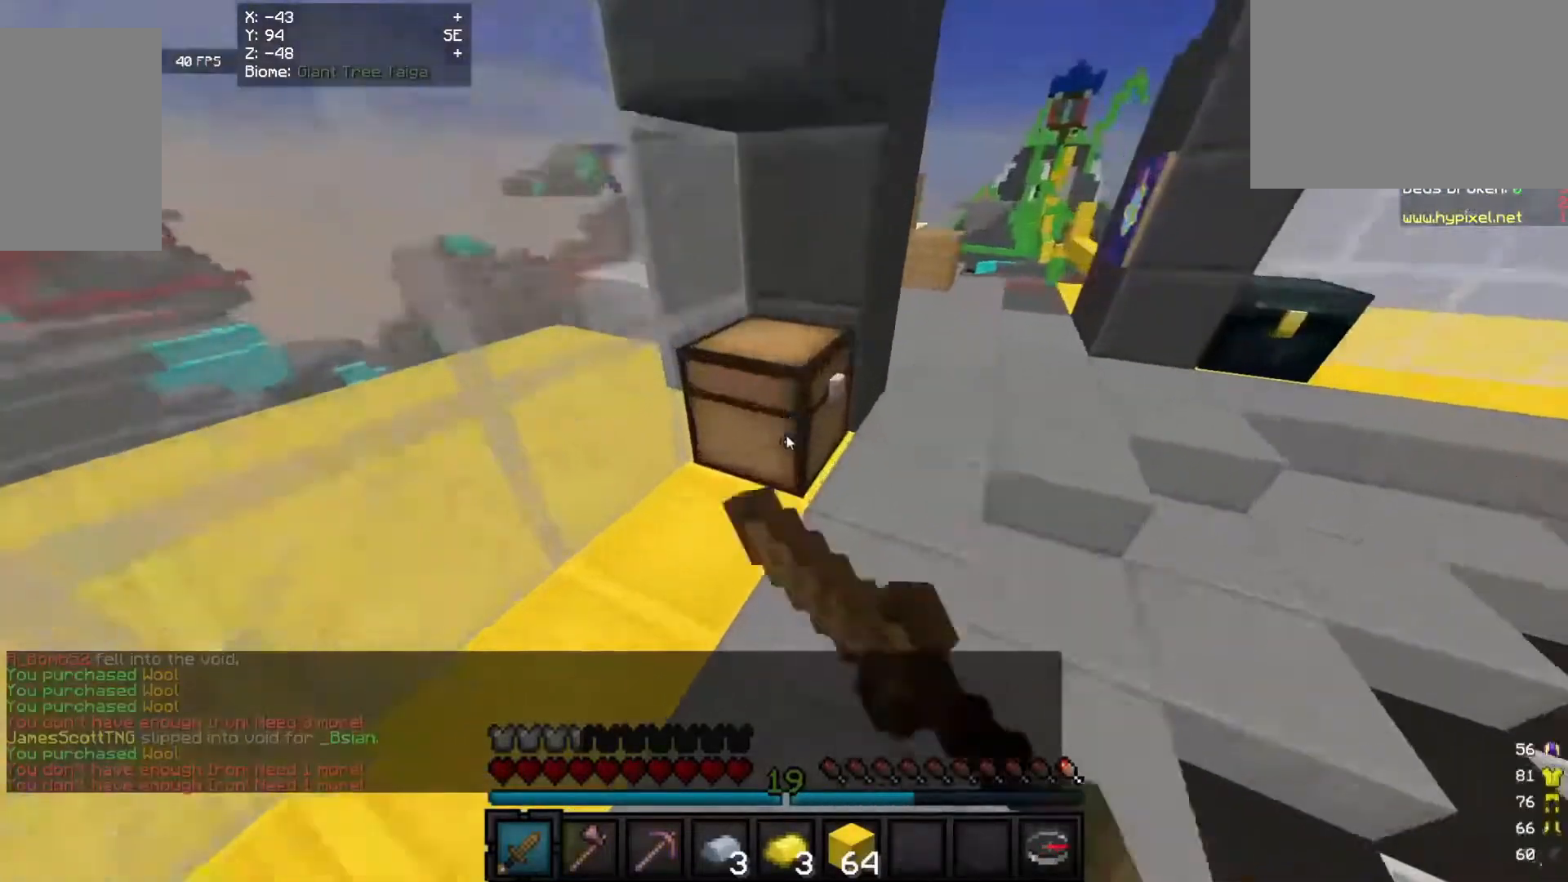
{"keys": [], "mouse": [], "events": [[20, "mouse_right", "up"]]}
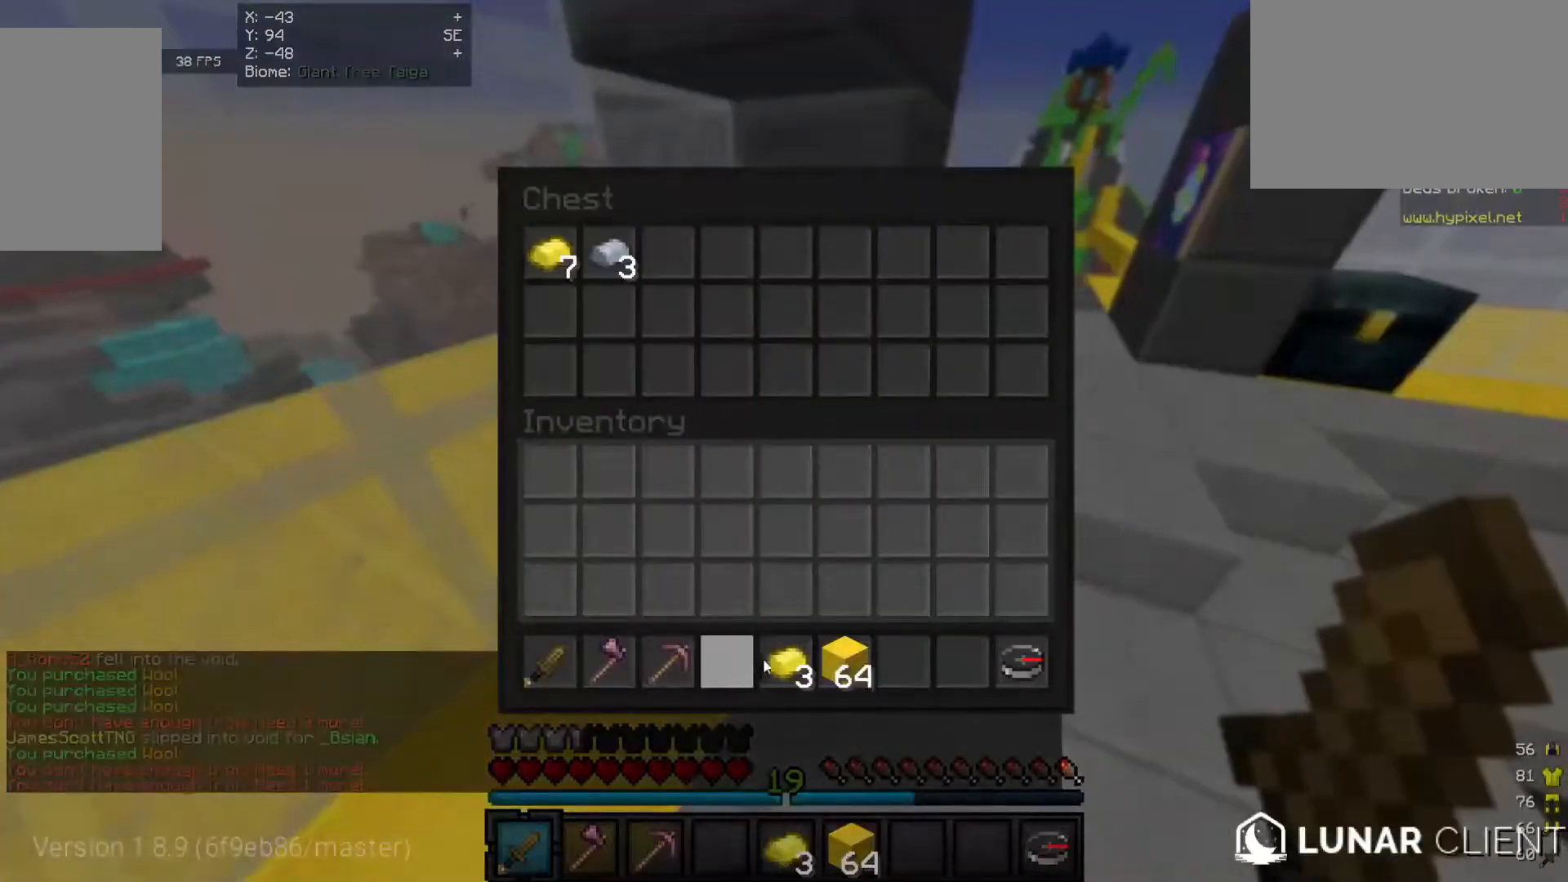
{"keys": [], "mouse": [], "events": []}
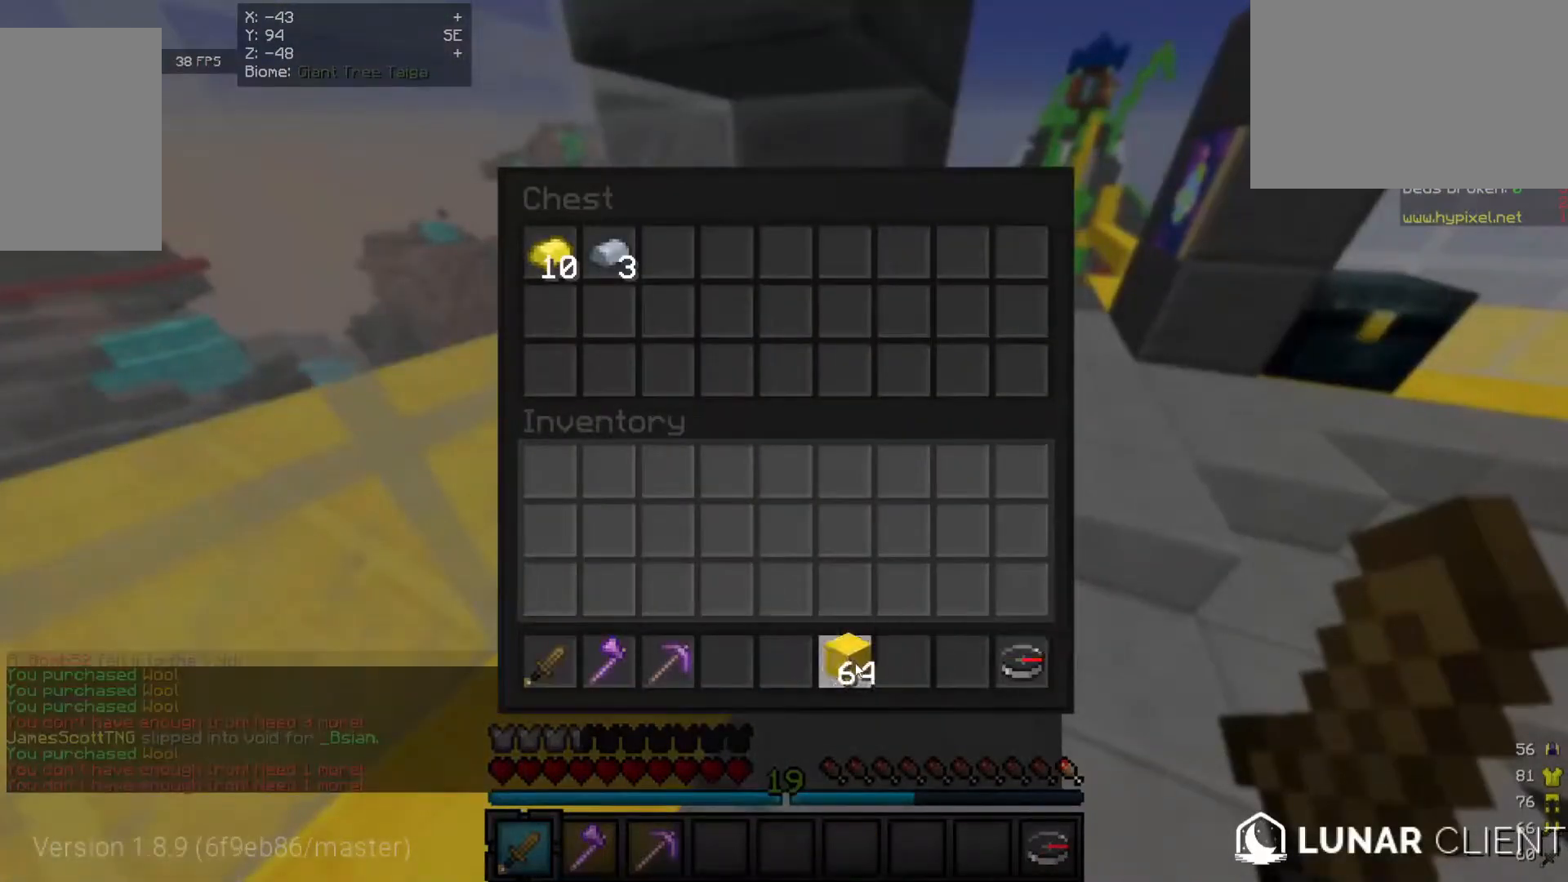
{"keys": [], "mouse": [], "events": []}
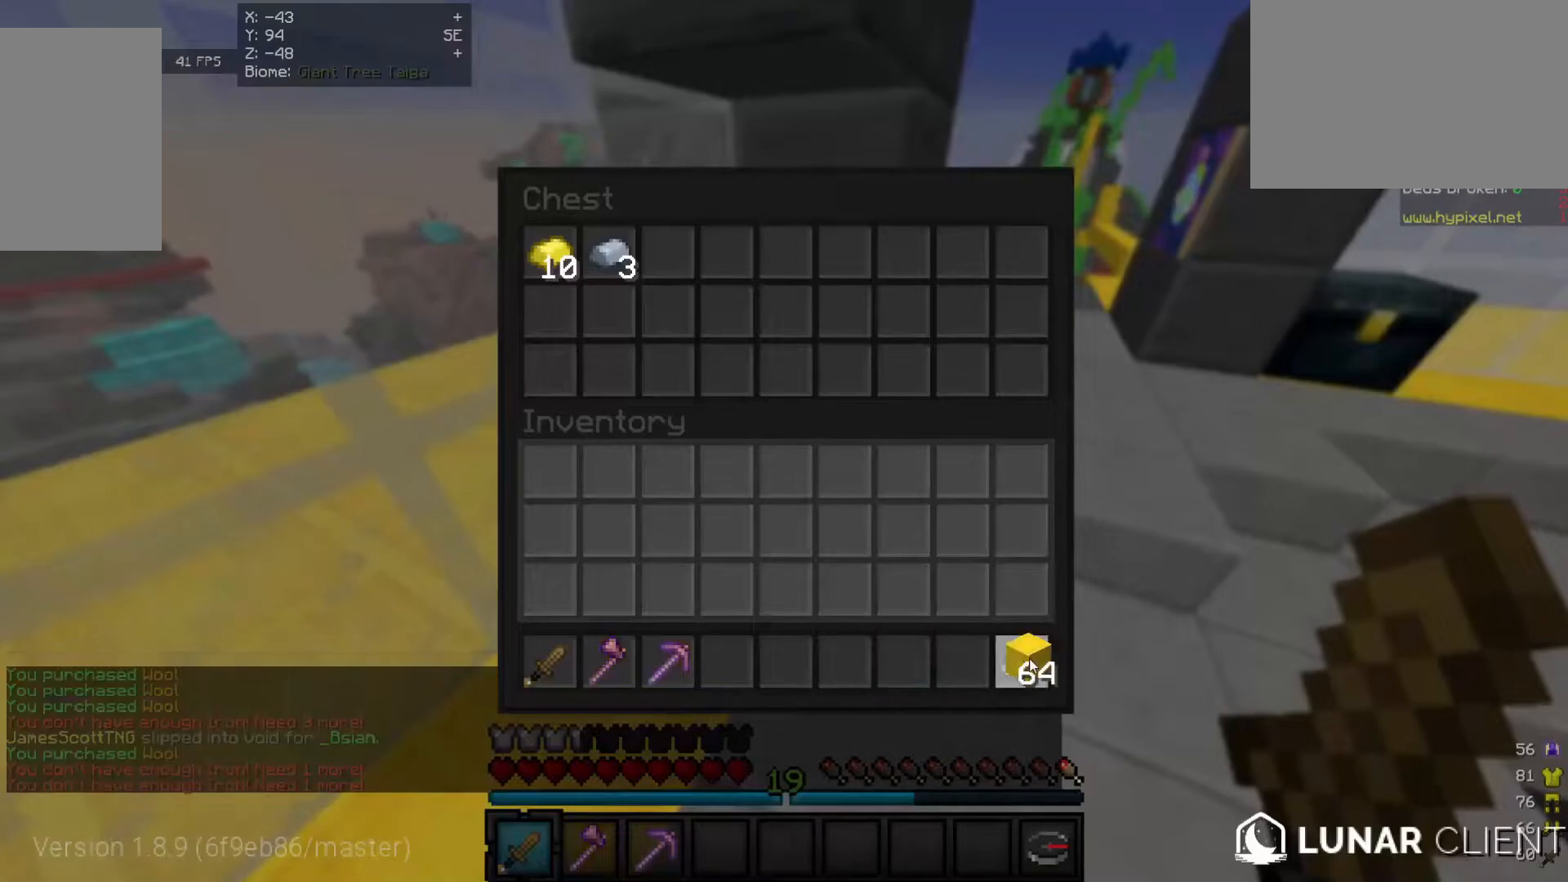
{"keys": [], "mouse": [], "events": []}
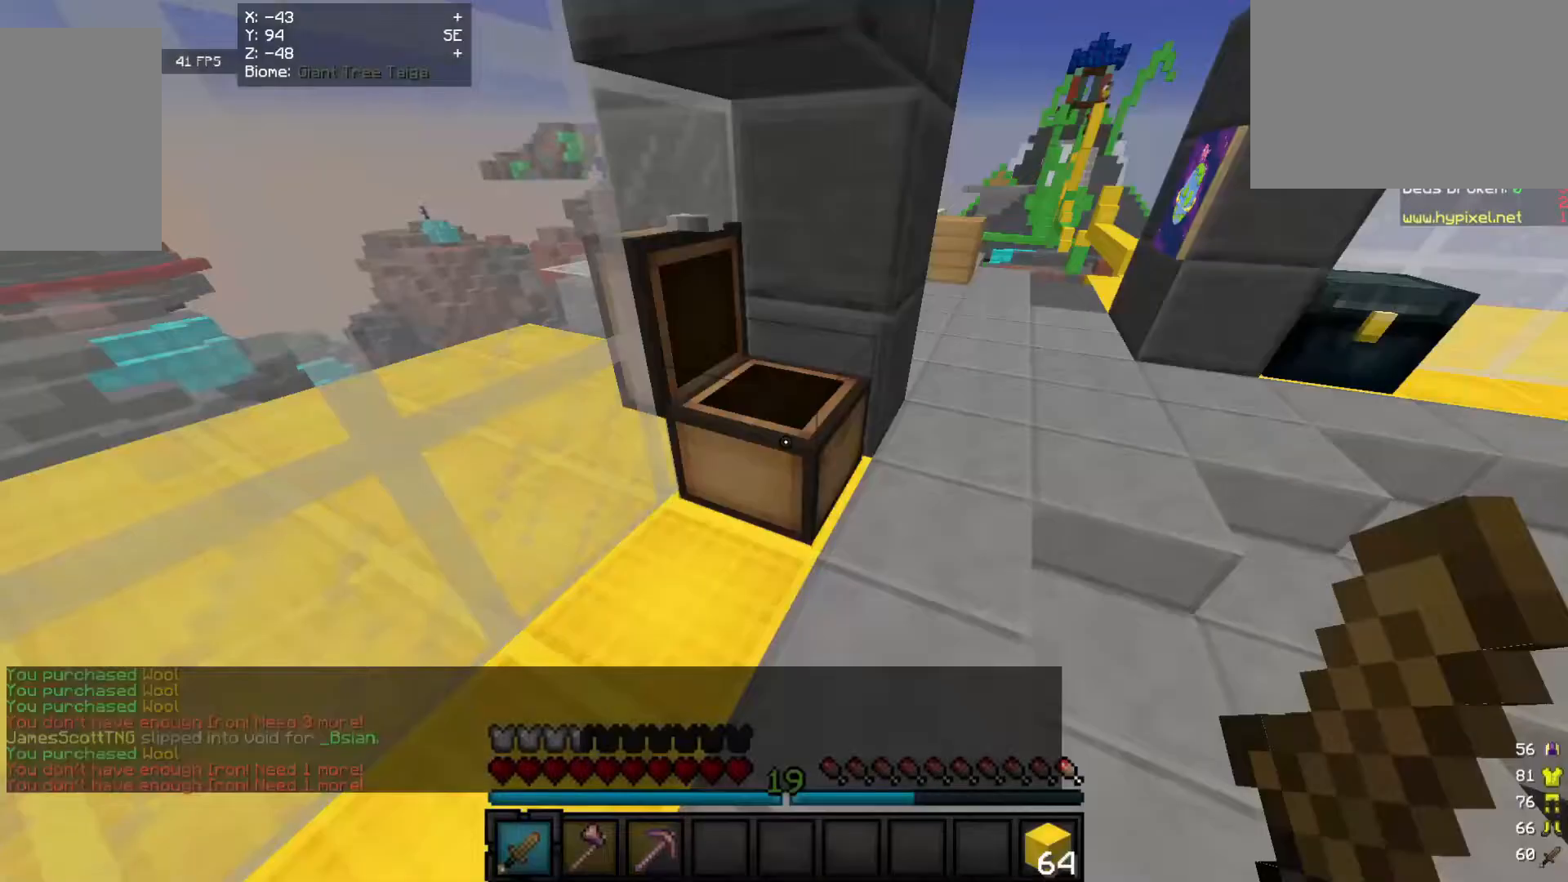
{"keys": ["w"], "mouse": [], "events": [[40, "w", "down"], [80, "d", "down"], [440, "d", "up"]]}
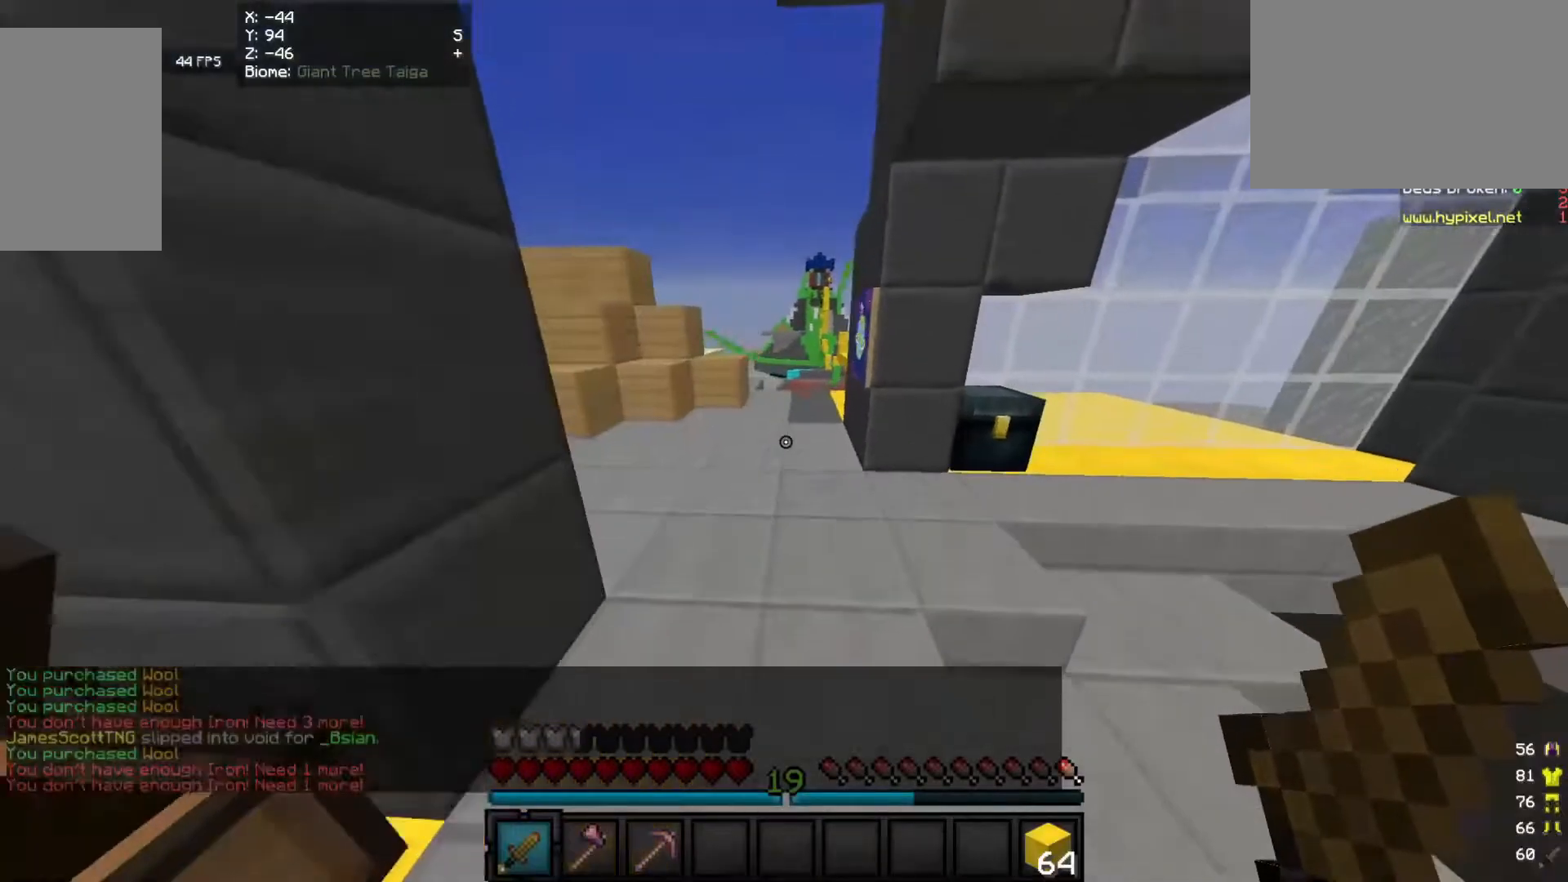
{"keys": ["d", "w"], "mouse": [], "events": [[340, "a", "down"], [480, "a", "up"], [480, "d", "down"]]}
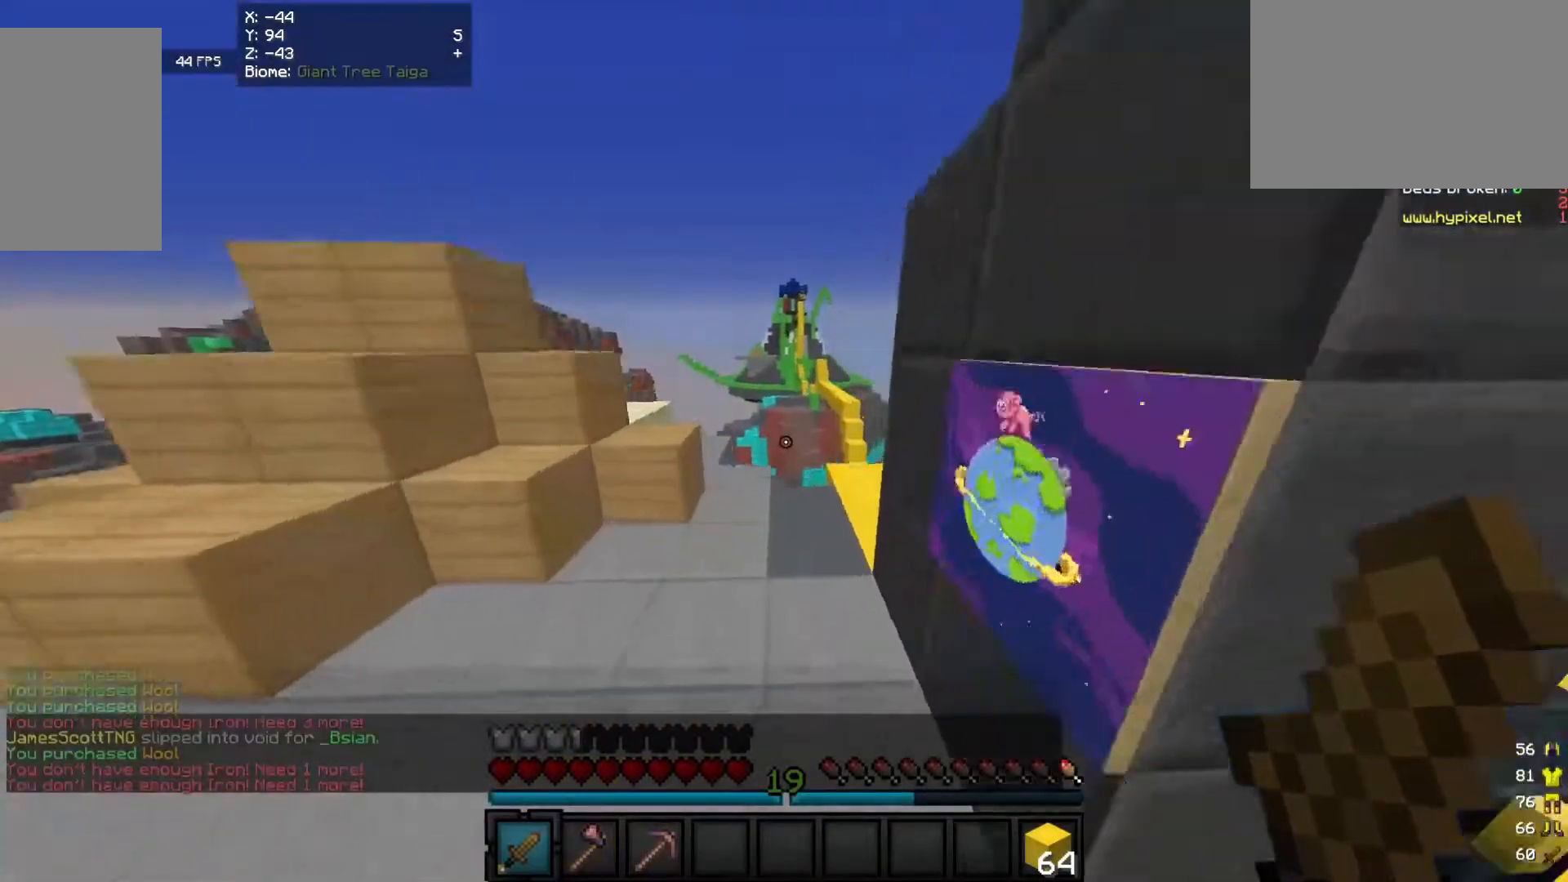
{"keys": ["d", "w"], "mouse": [], "events": [[120, "d", "up"], [400, "d", "down"]]}
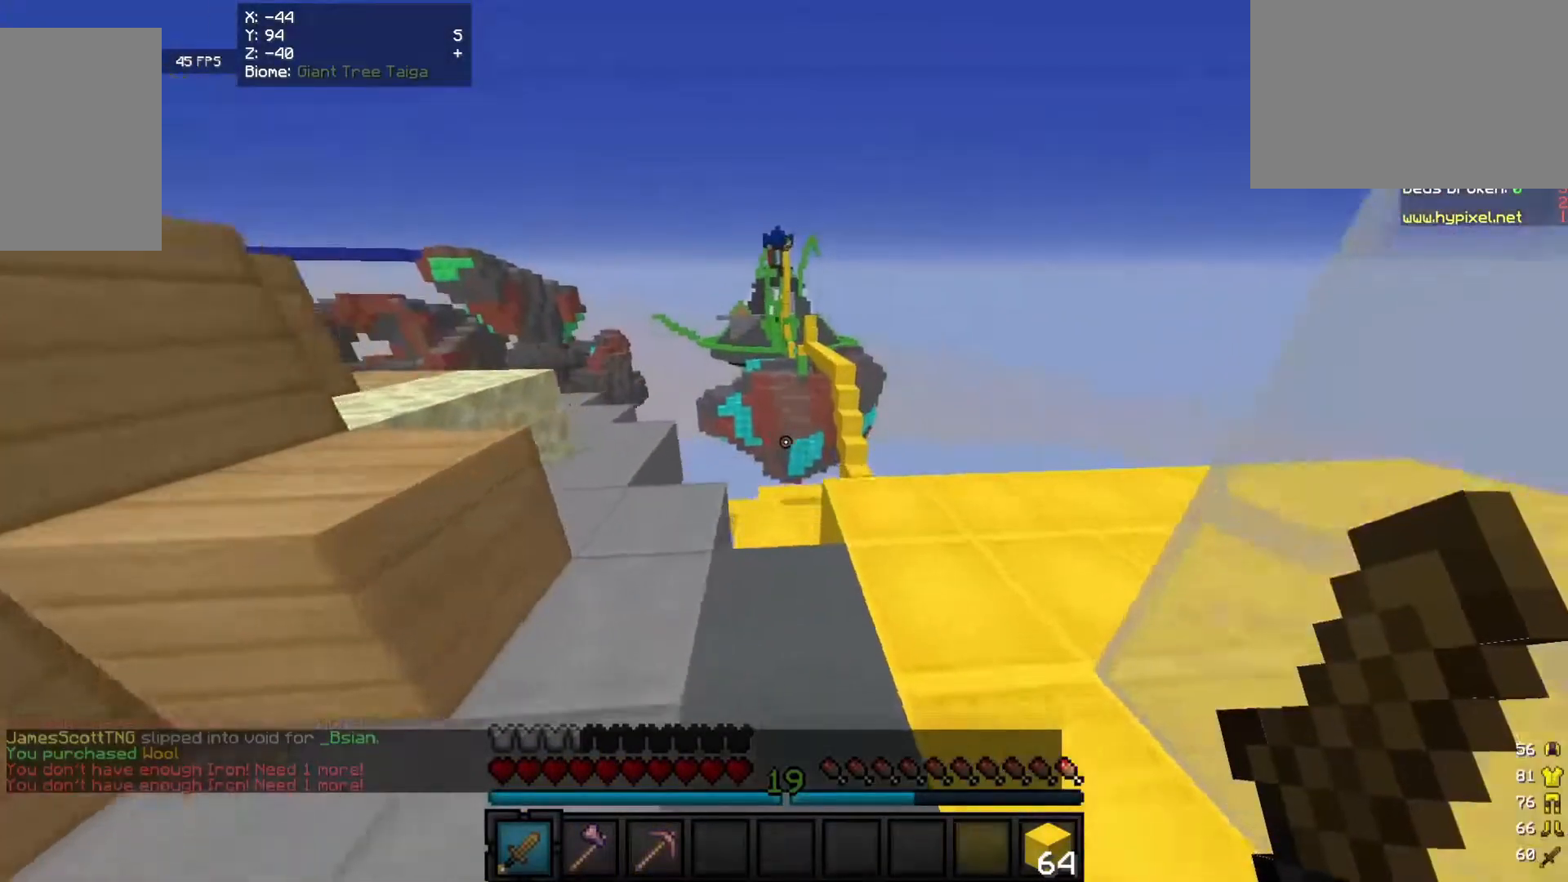
{"keys": ["a", "w"], "mouse": [], "events": [[140, "a", "down"], [240, "d", "up"]]}
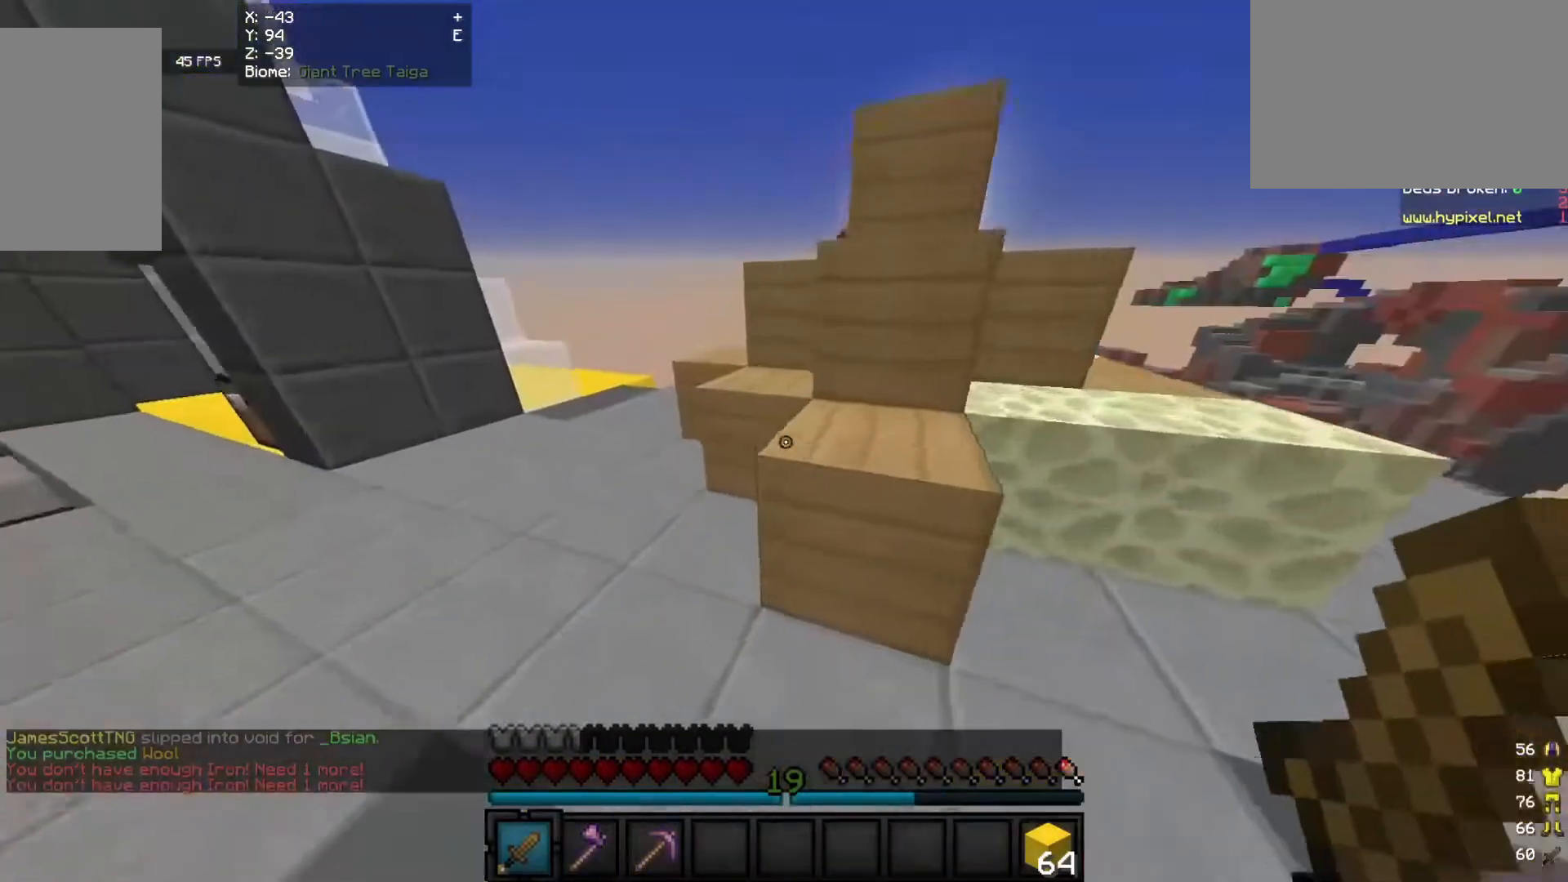
{"keys": ["w"], "mouse": [], "events": [[60, "a", "up"], [260, "a", "down"], [480, "a", "up"]]}
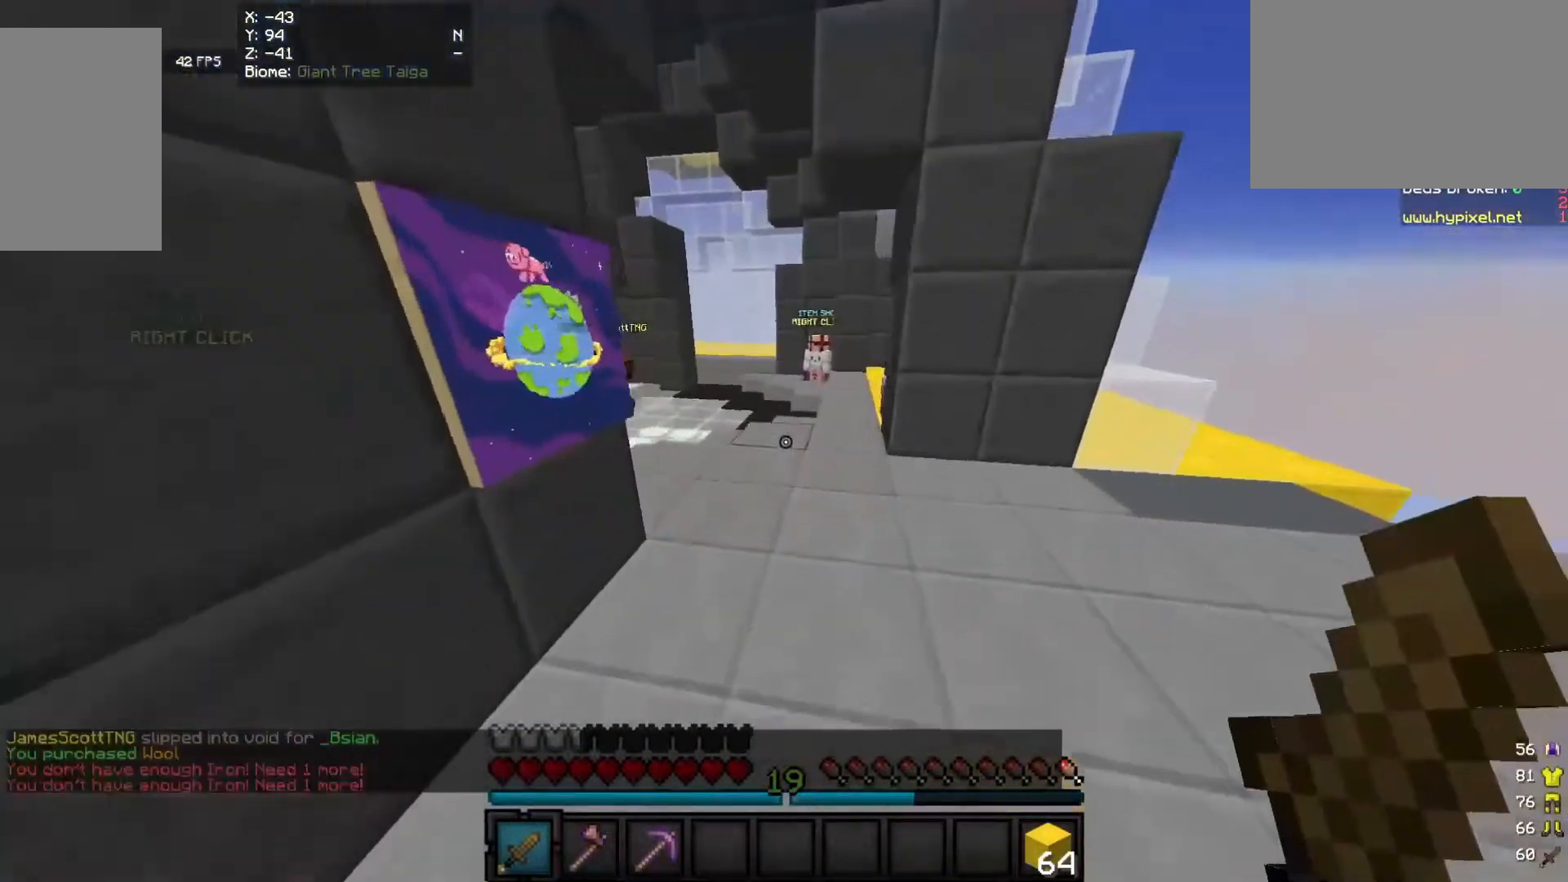
{"keys": ["w"], "mouse": [], "events": [[40, "d", "down"], [360, "d", "up"]]}
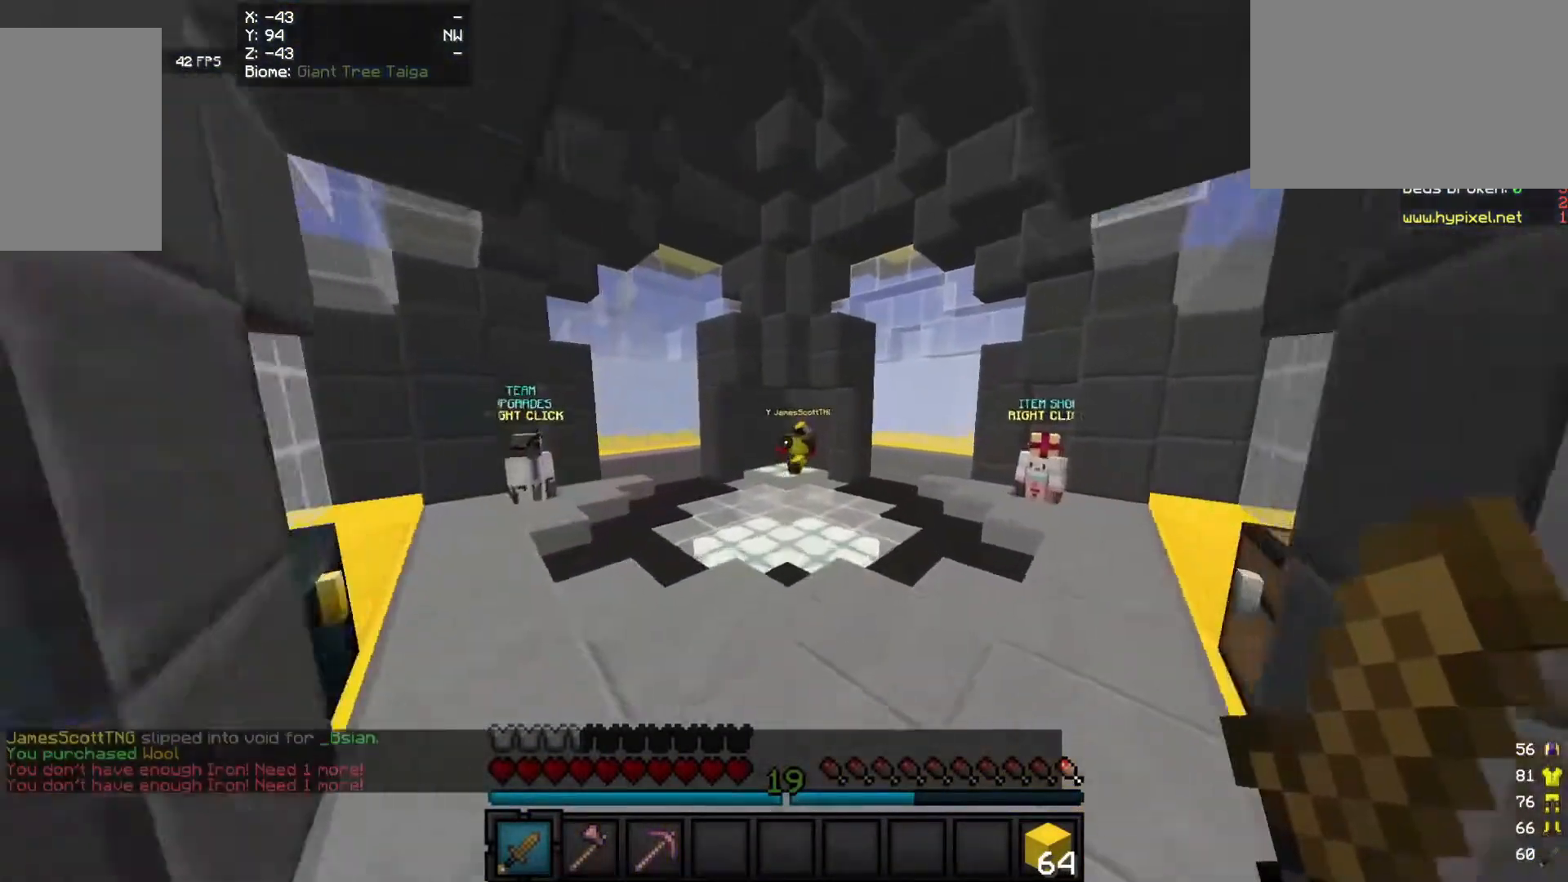
{"keys": ["w"], "mouse": [], "events": []}
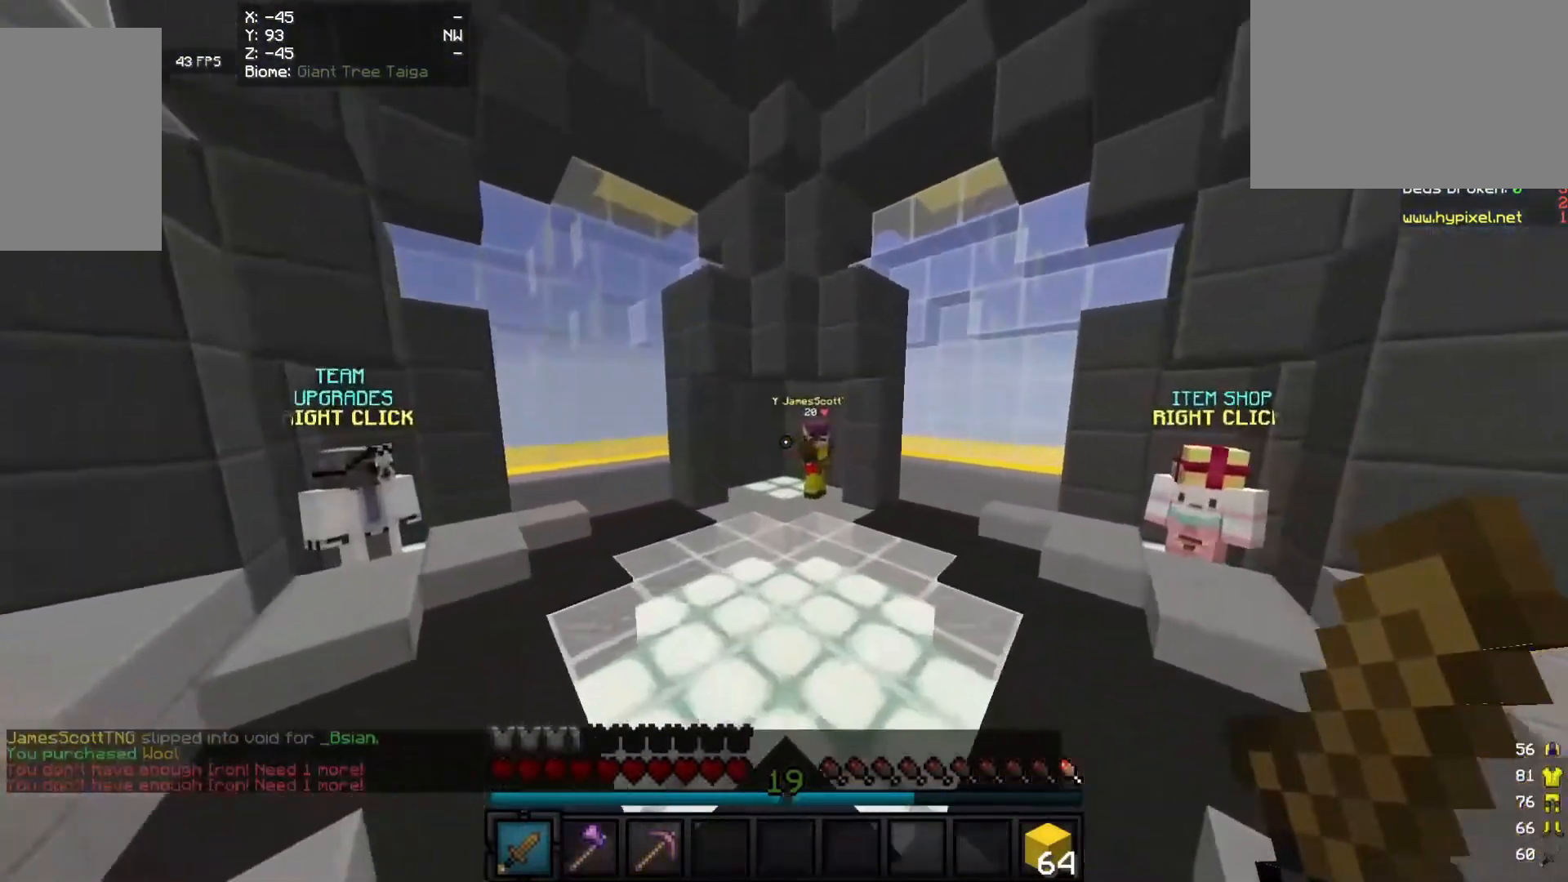
{"keys": ["w"], "mouse": [], "events": []}
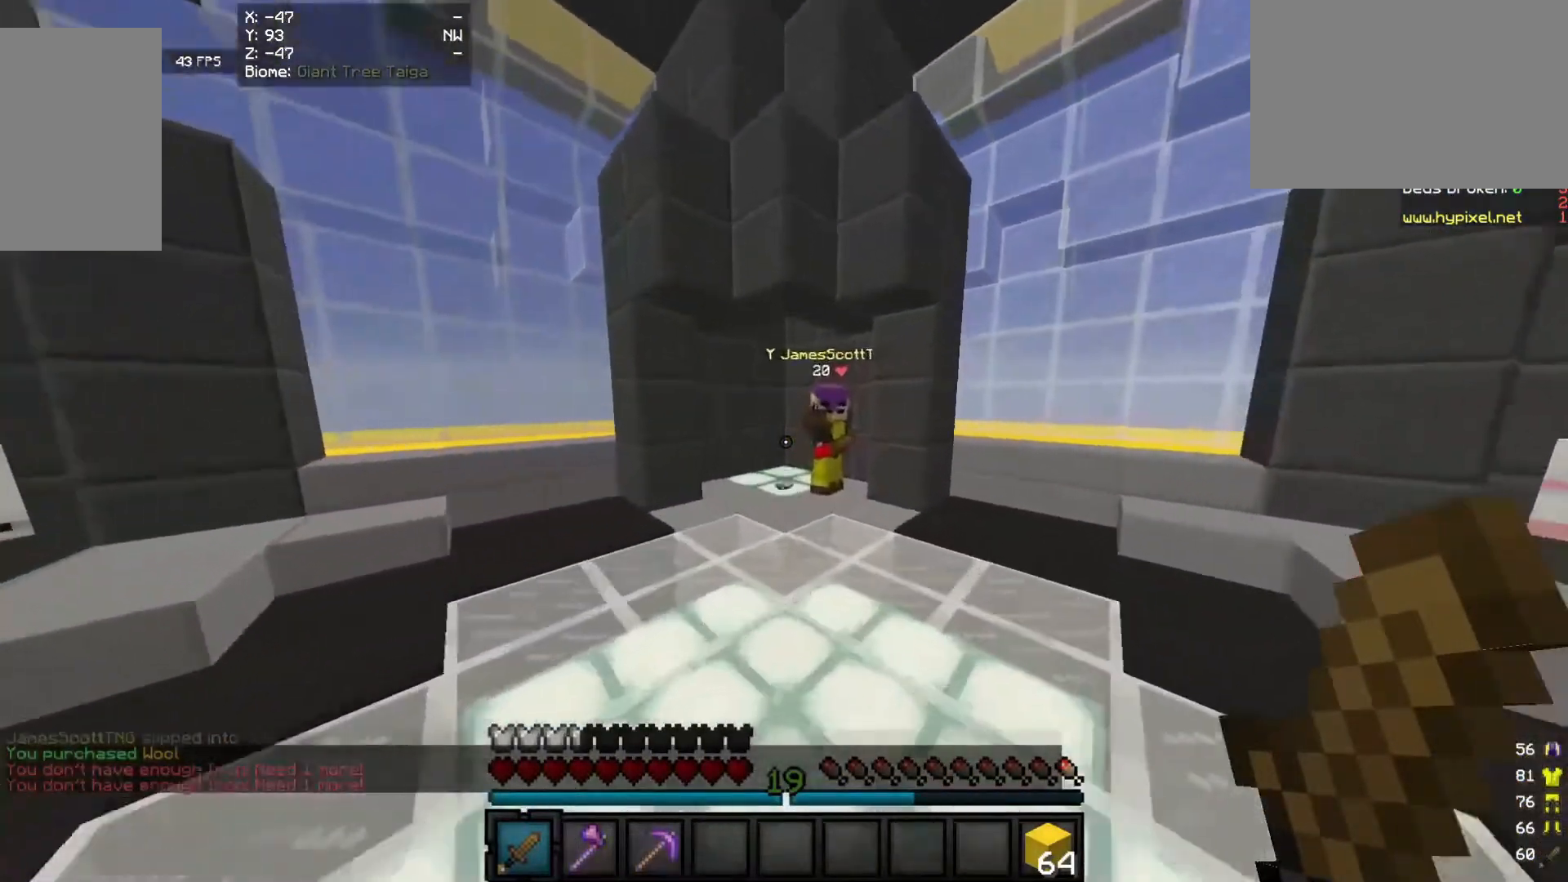
{"keys": ["w"], "mouse": [], "events": []}
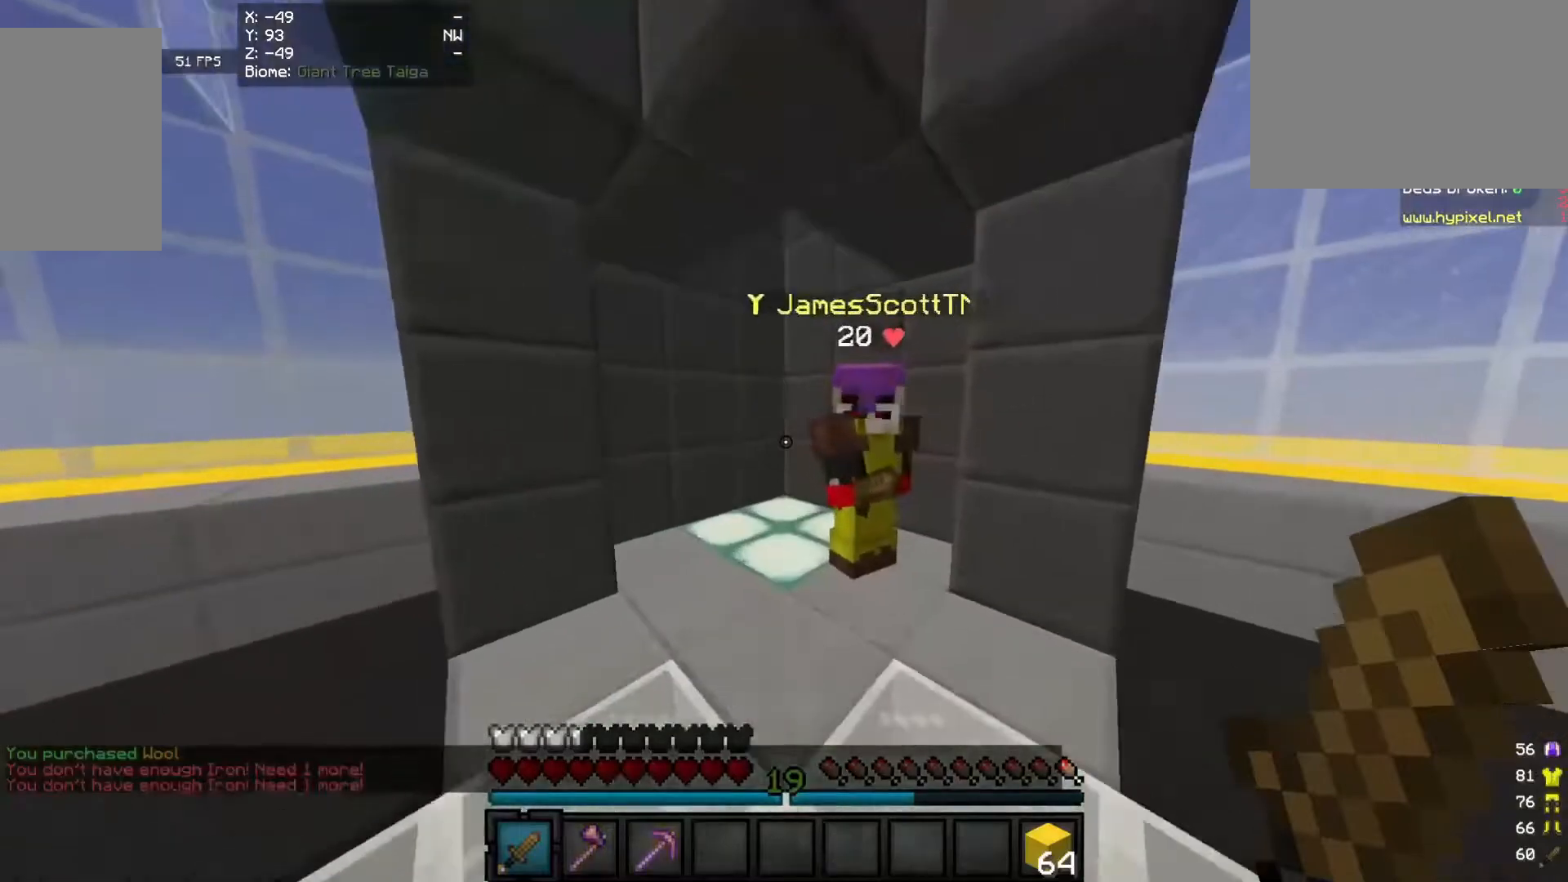
{"keys": ["a", "w"], "mouse": ["left"], "events": [[80, "mouse_left", "down"], [200, "mouse_left", "up"], [260, "mouse_left", "down"], [400, "mouse_left", "up"], [500, "a", "down"], [500, "mouse_left", "down"]]}
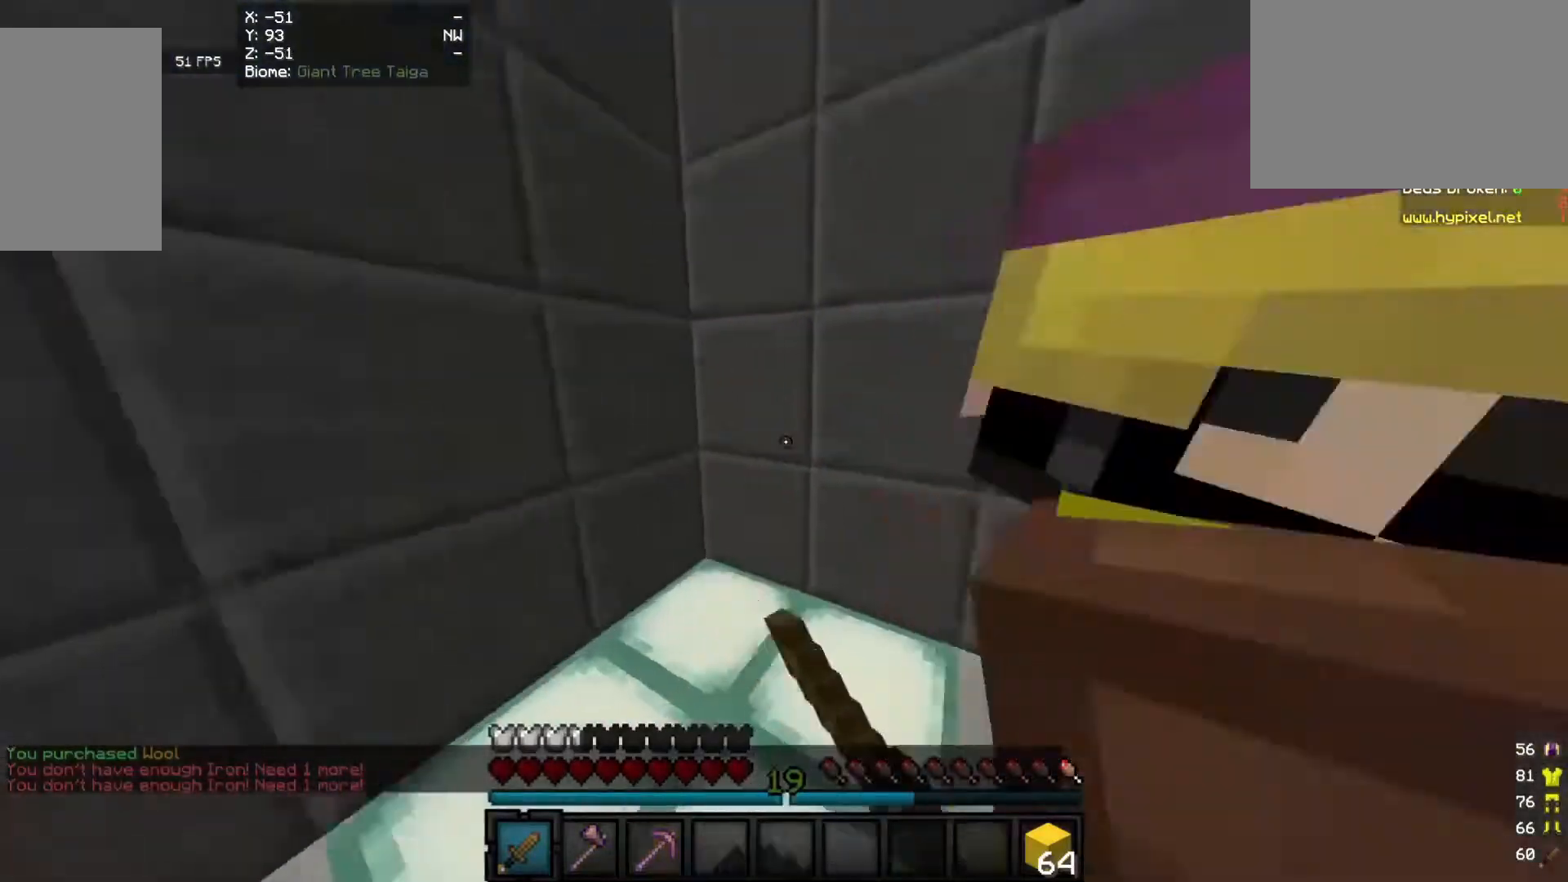
{"keys": [], "mouse": ["left"], "events": [[140, "mouse_left", "up"], [240, "a", "up"], [240, "w", "up"], [260, "mouse_left", "down"]]}
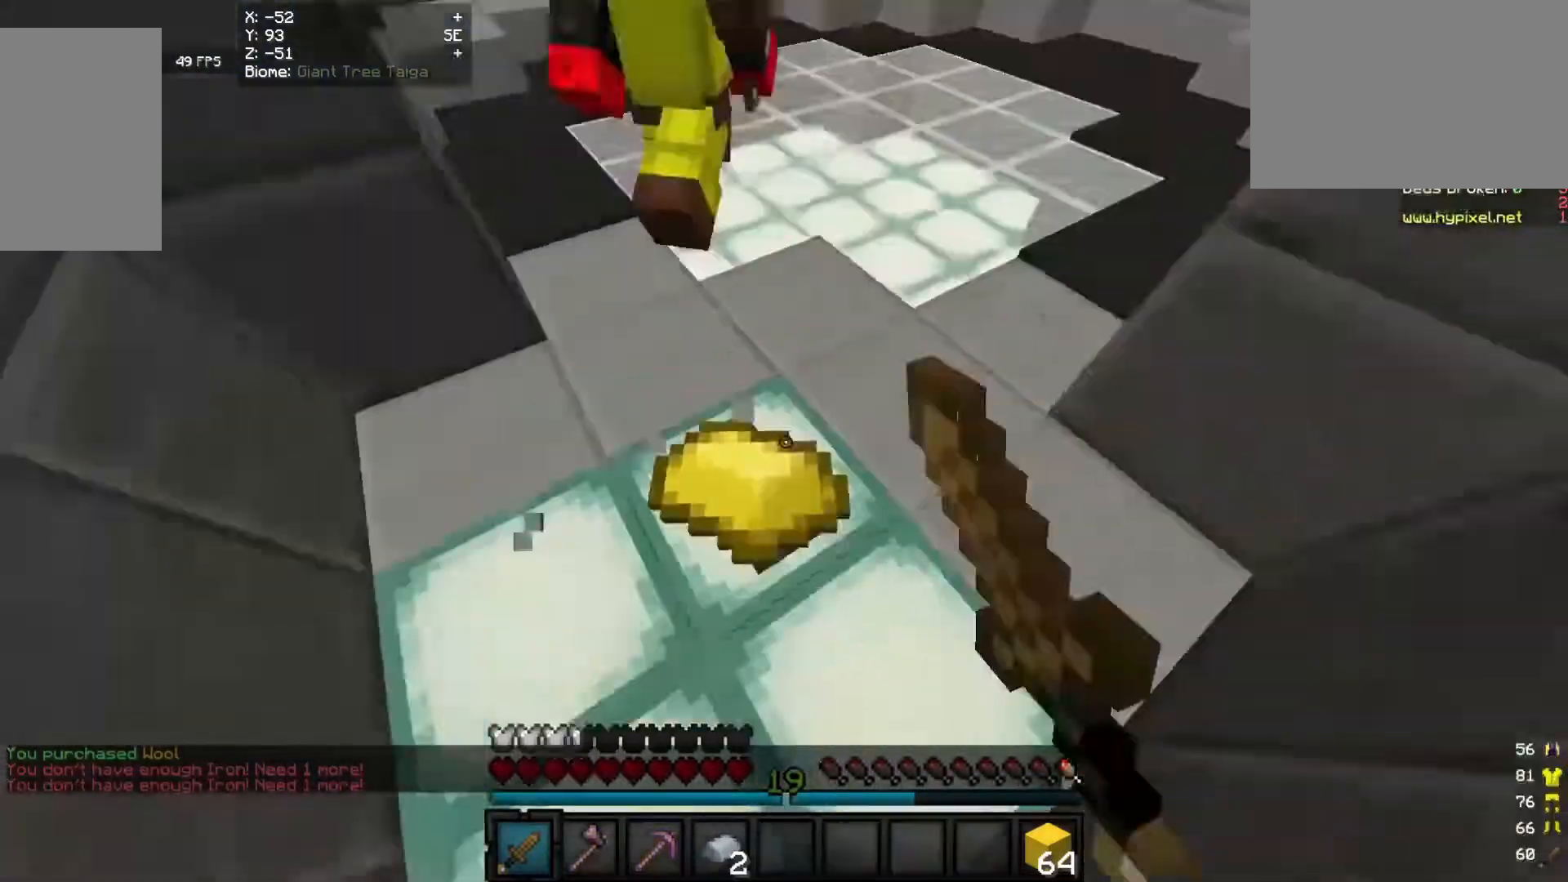
{"keys": [], "mouse": ["left"], "events": []}
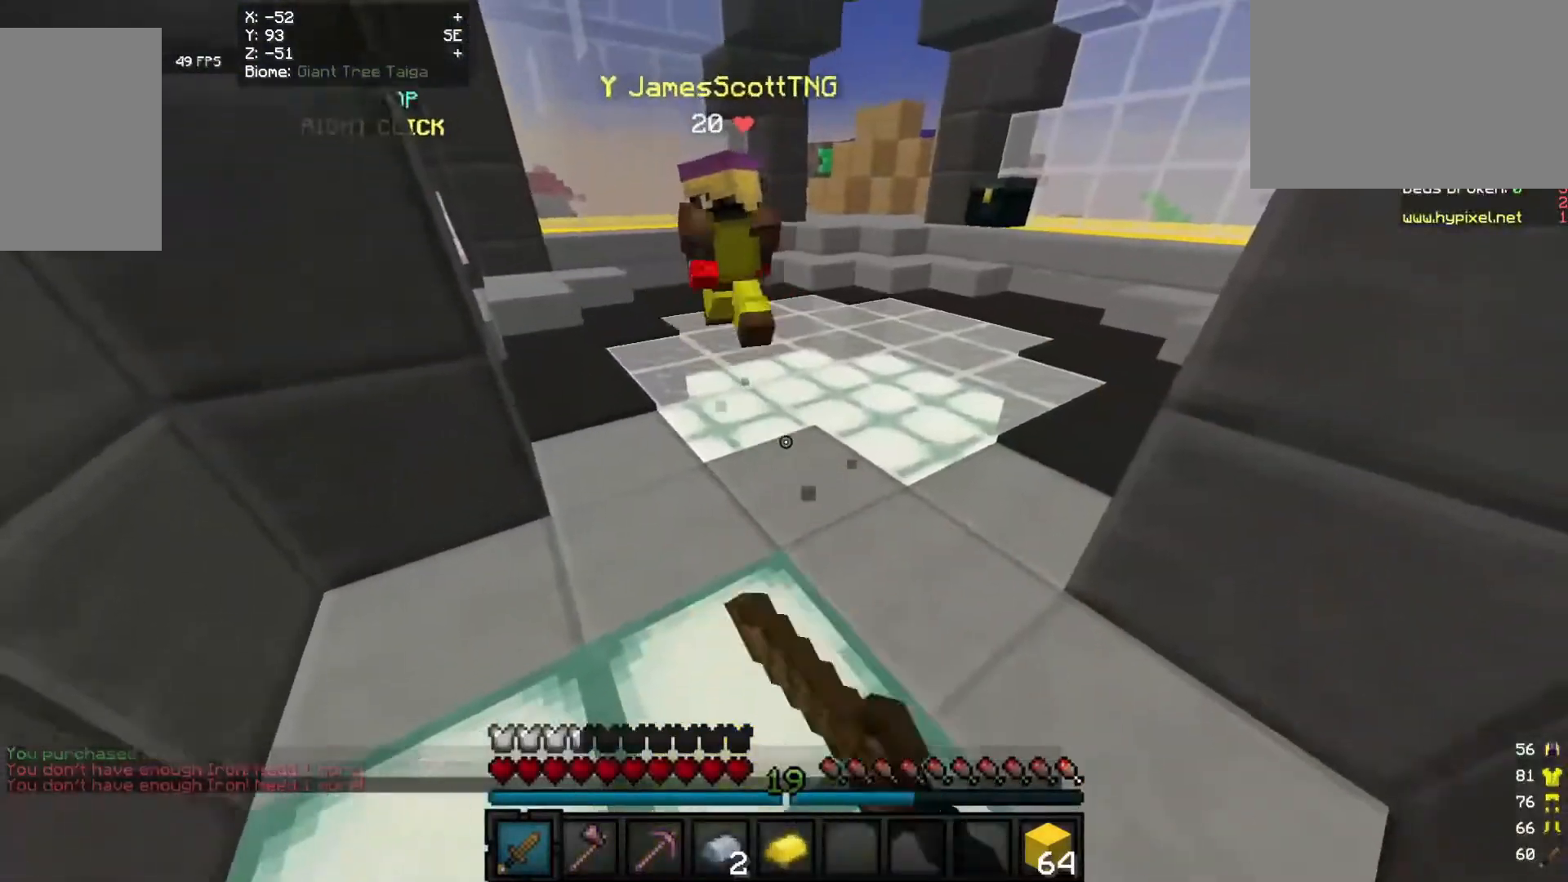
{"keys": [], "mouse": ["left"], "events": []}
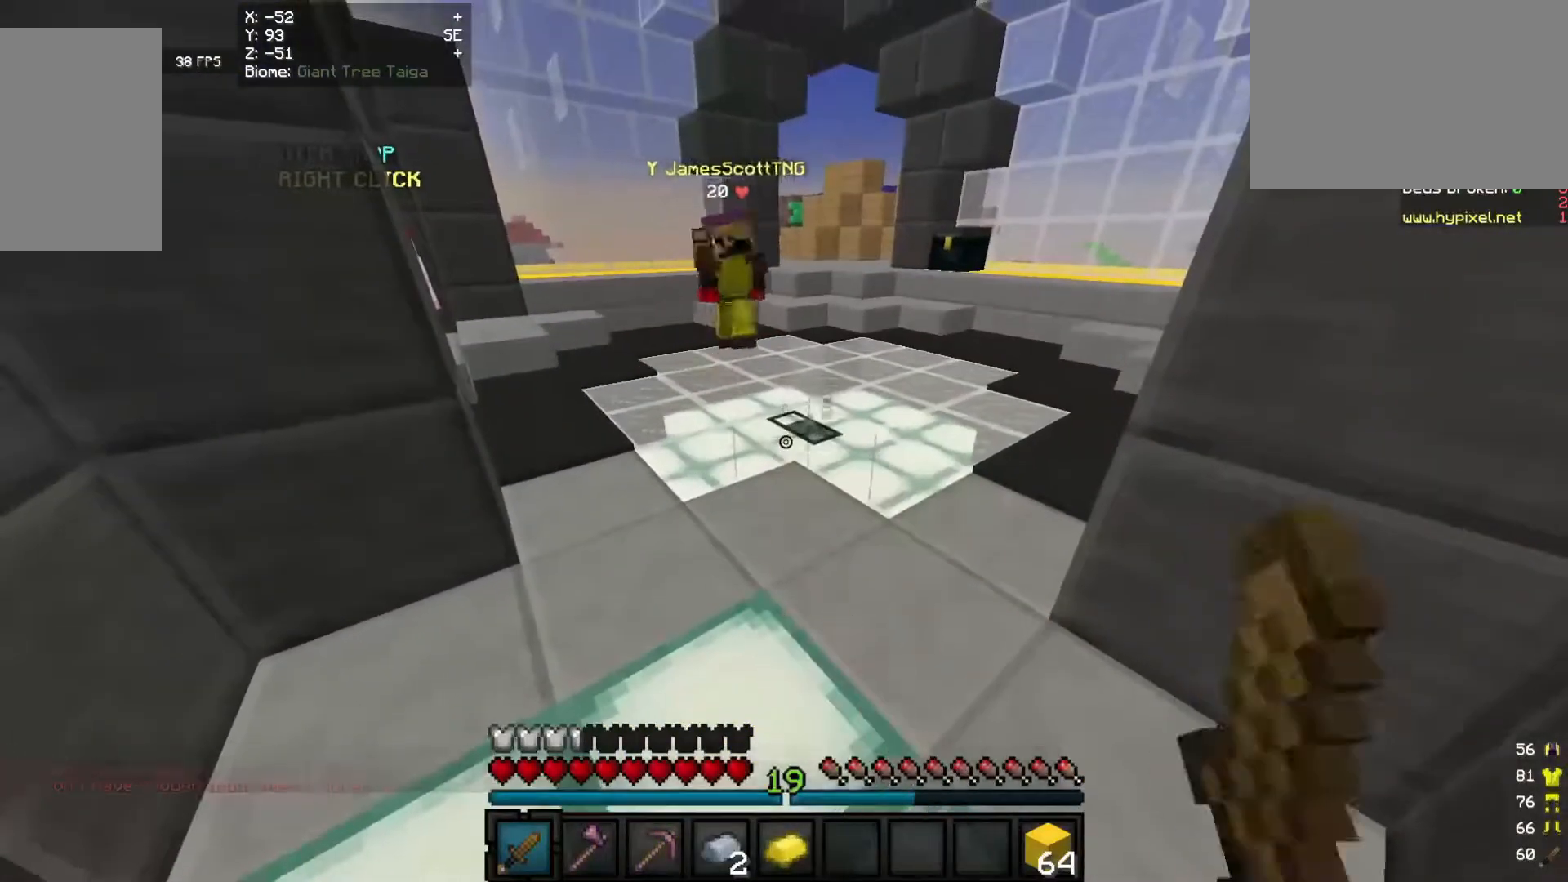
{"keys": [], "mouse": ["left"], "events": []}
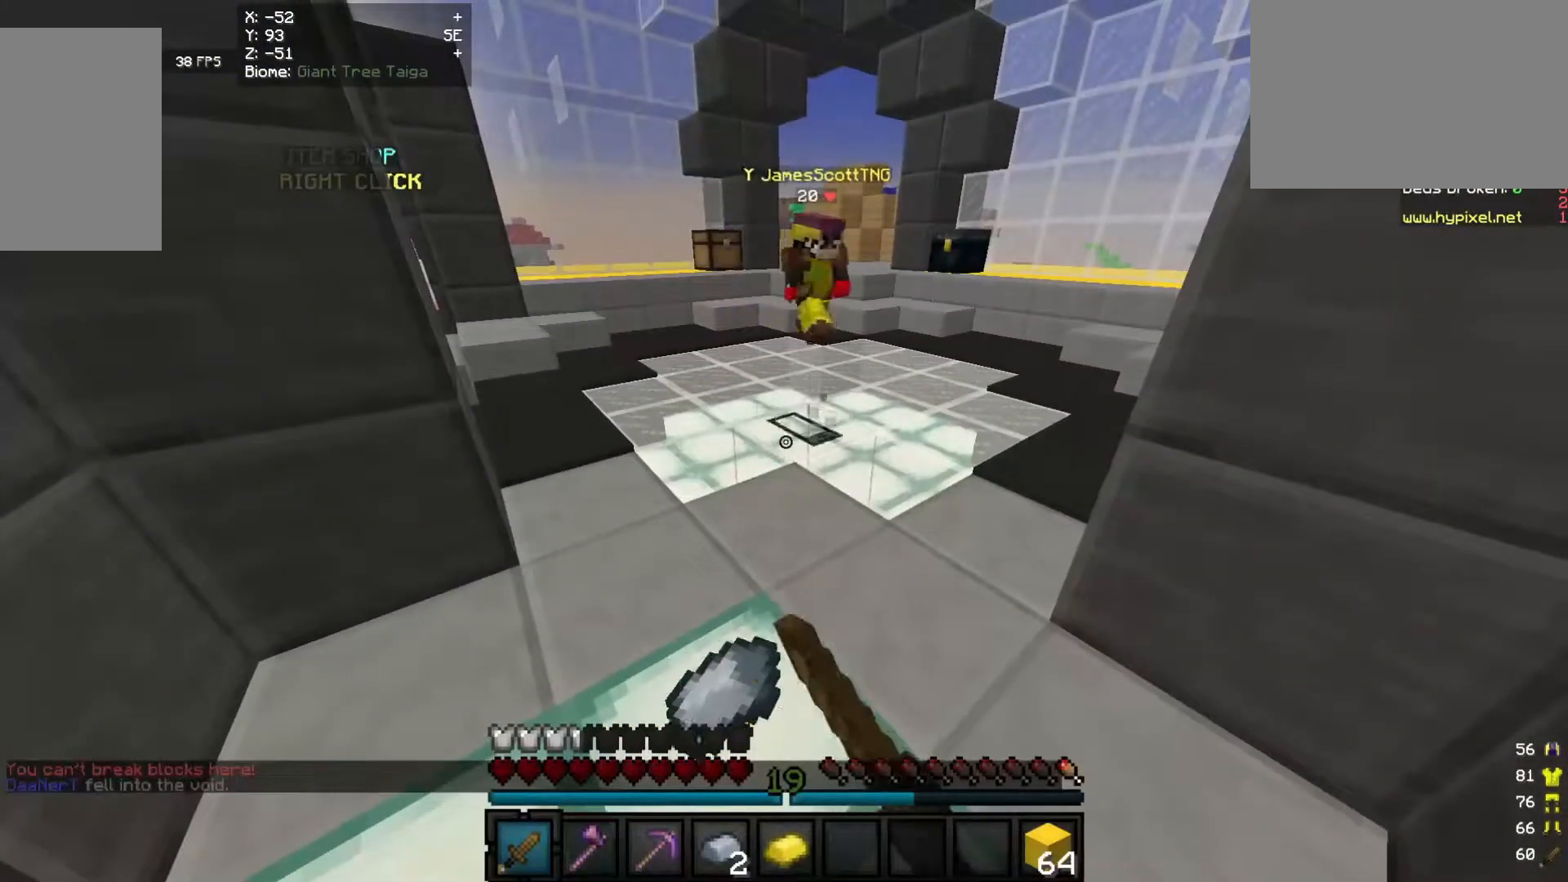
{"keys": [], "mouse": [], "events": [[280, "mouse_left", "up"]]}